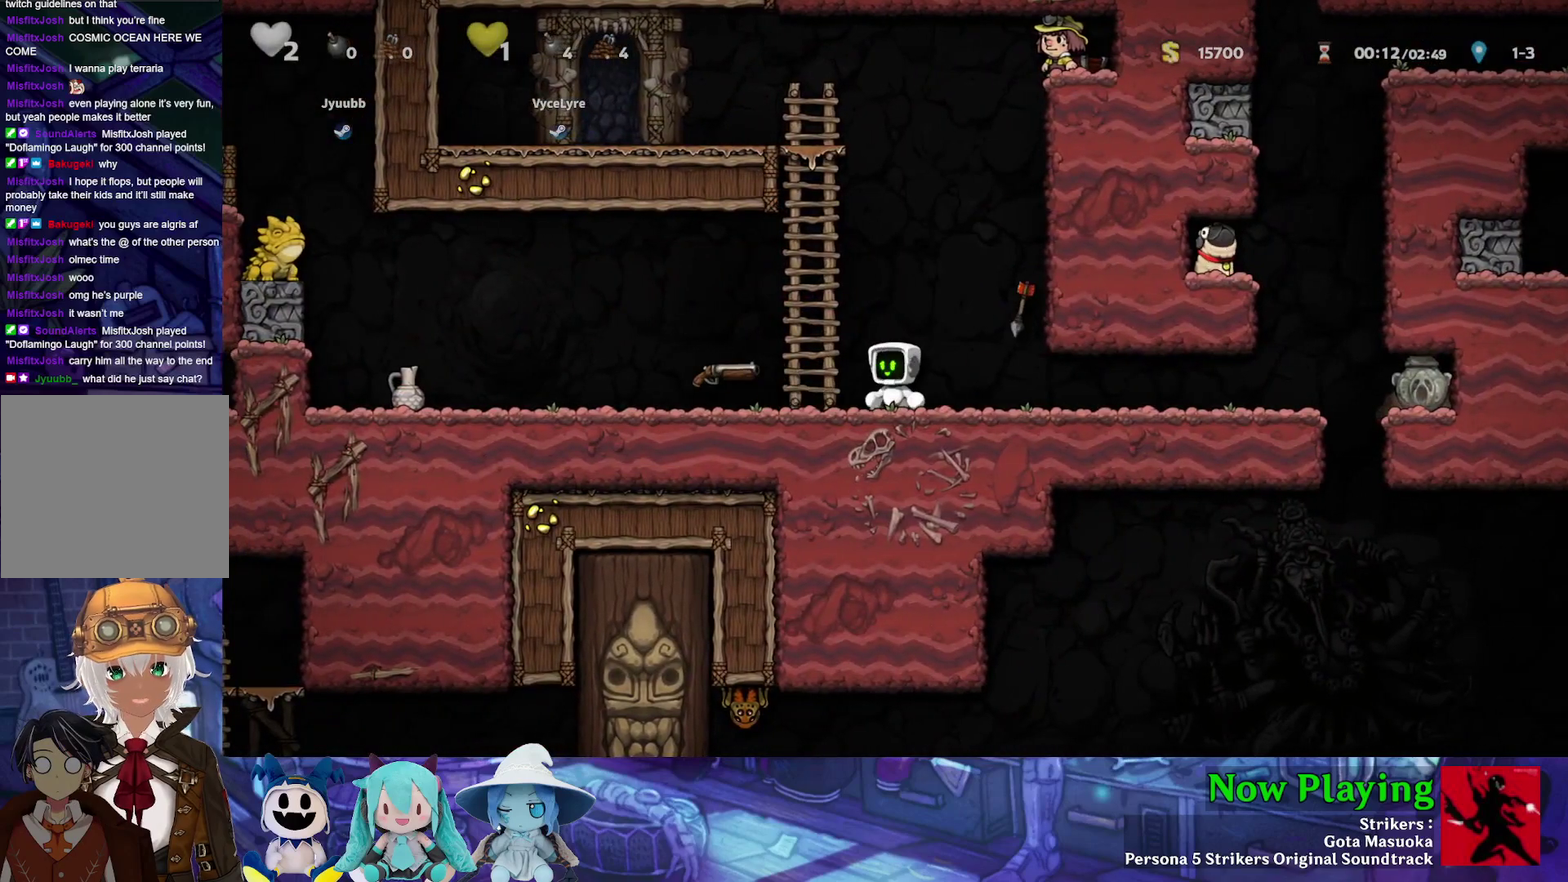
Gameplay with a controller (Nintendo layout); each line is a JSON object with the inputs held at the frame after it (dt_ms = milliseconds from this image to that frame). "events" lists button and stick changes between this image and that frame as [ms after this image, input, new state], when the widget could be followed in between. Not read: L3 R3.
{"dt_ms": 400, "buttons": ["DPAD_DOWN"], "left_stick": "center", "right_stick": "center", "events": [[50, "DPAD_RIGHT", "down"], [317, "DPAD_DOWN", "down"], [350, "DPAD_RIGHT", "up"]]}
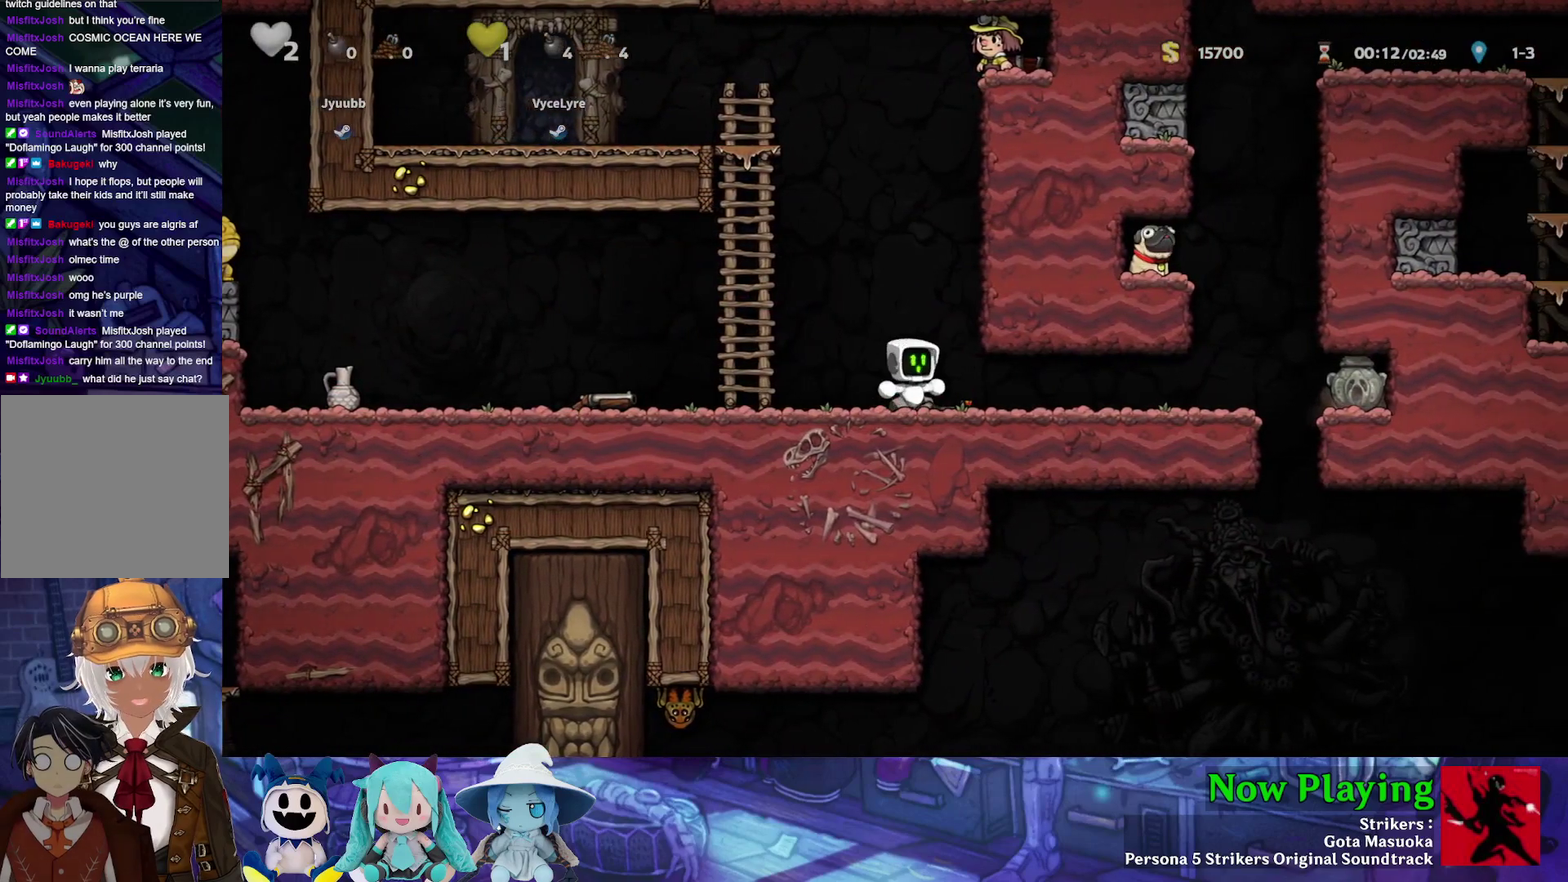
{"dt_ms": 400, "buttons": ["DPAD_RIGHT"], "left_stick": "center", "right_stick": "center"}
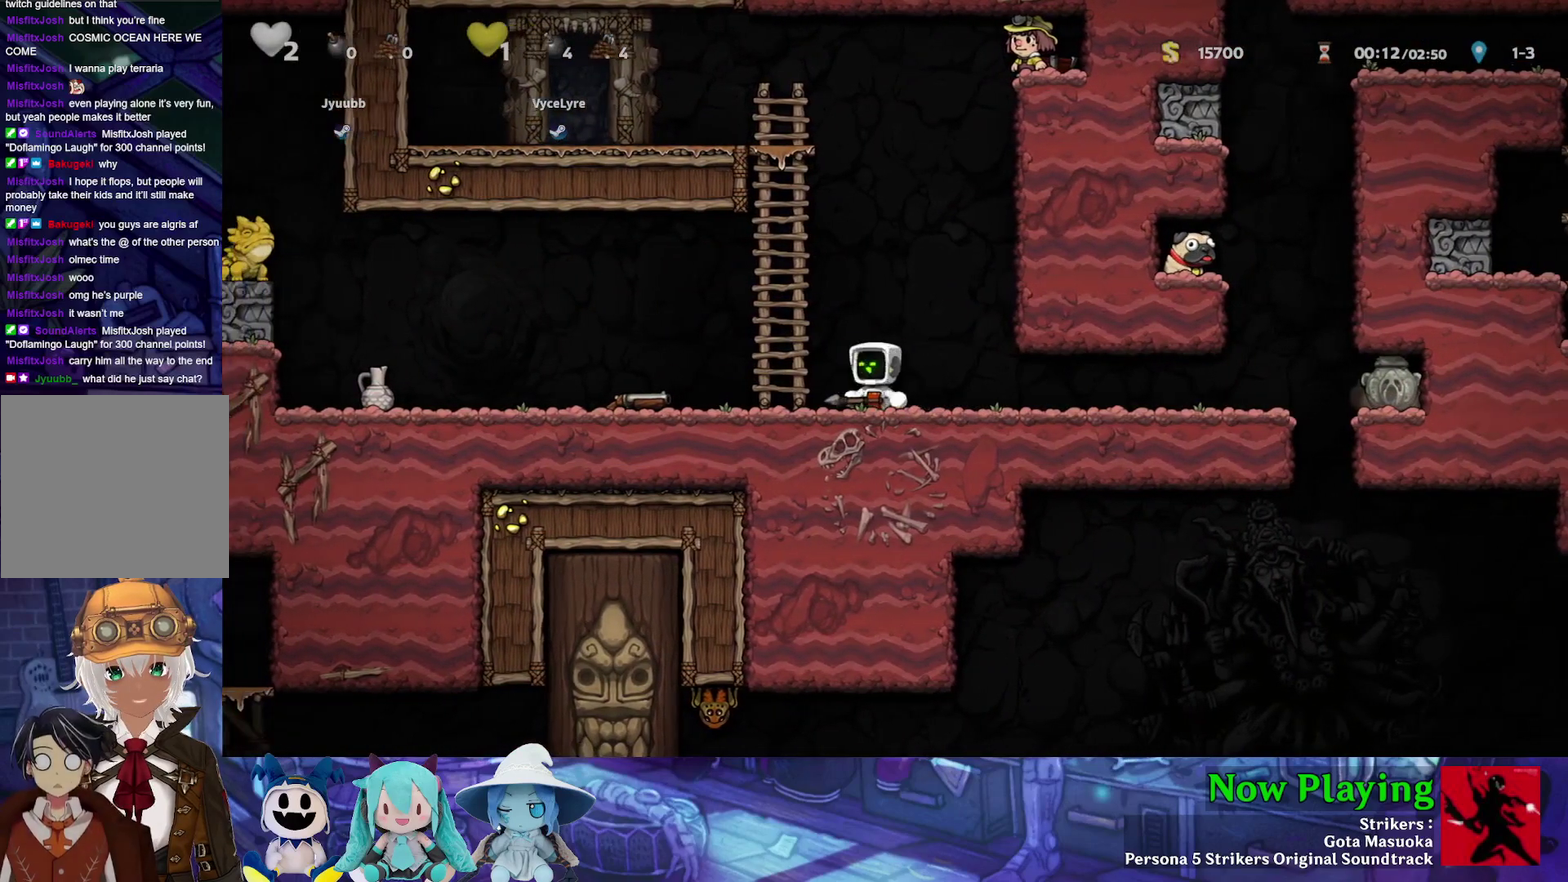
{"dt_ms": 300, "buttons": [], "left_stick": "center", "right_stick": "center"}
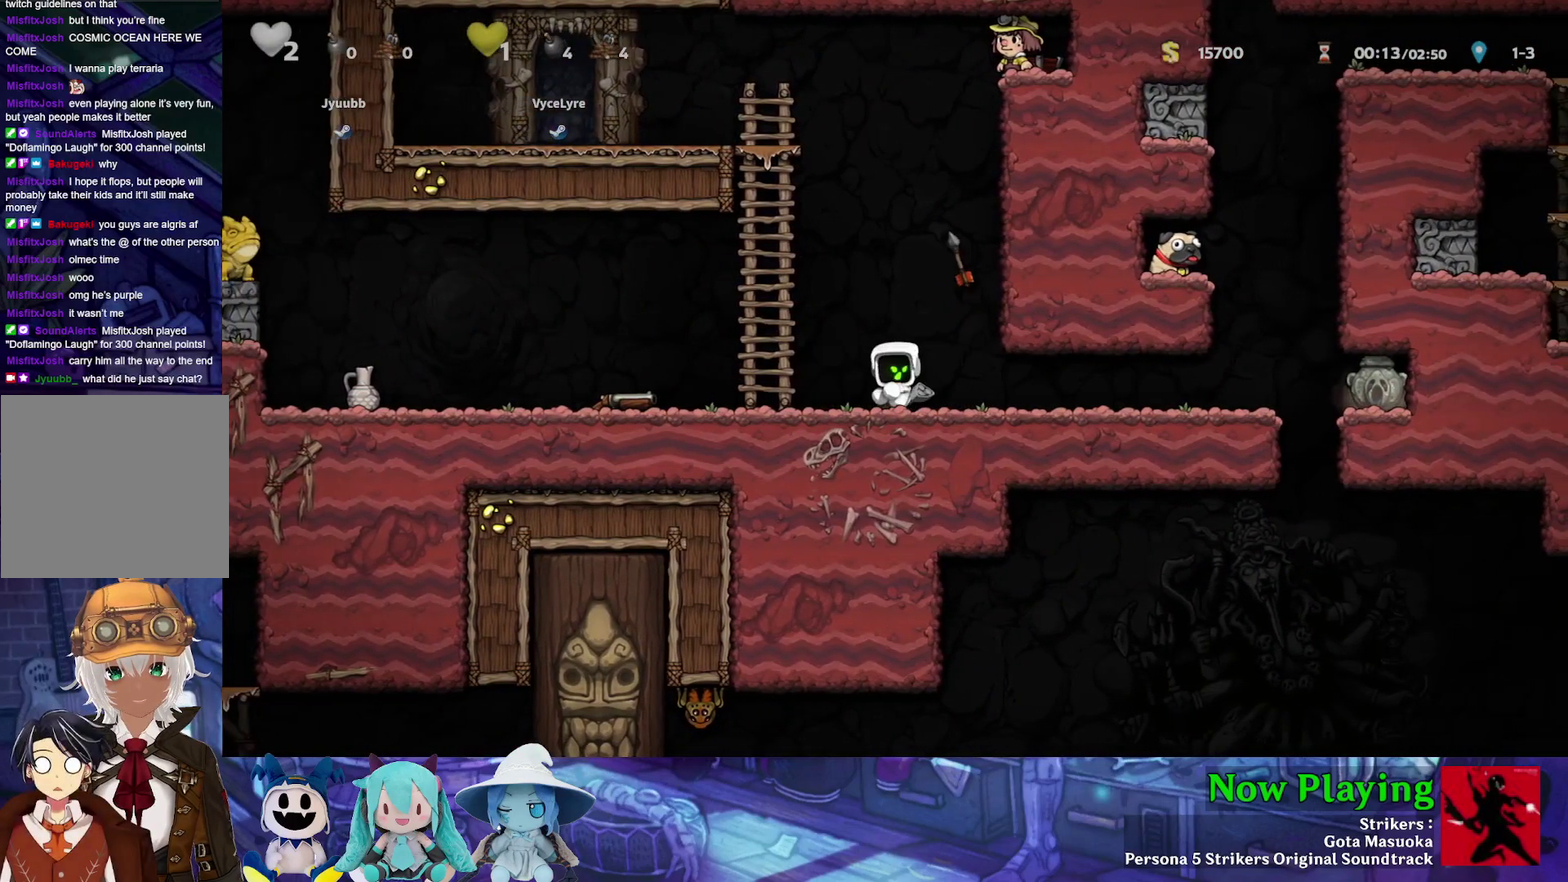
{"dt_ms": 500, "buttons": ["A"], "left_stick": "center", "right_stick": "center", "events": [[117, "DPAD_LEFT", "down"], [233, "DPAD_LEFT", "up"], [367, "DPAD_LEFT", "down"], [383, "A", "down"], [500, "DPAD_LEFT", "up"]]}
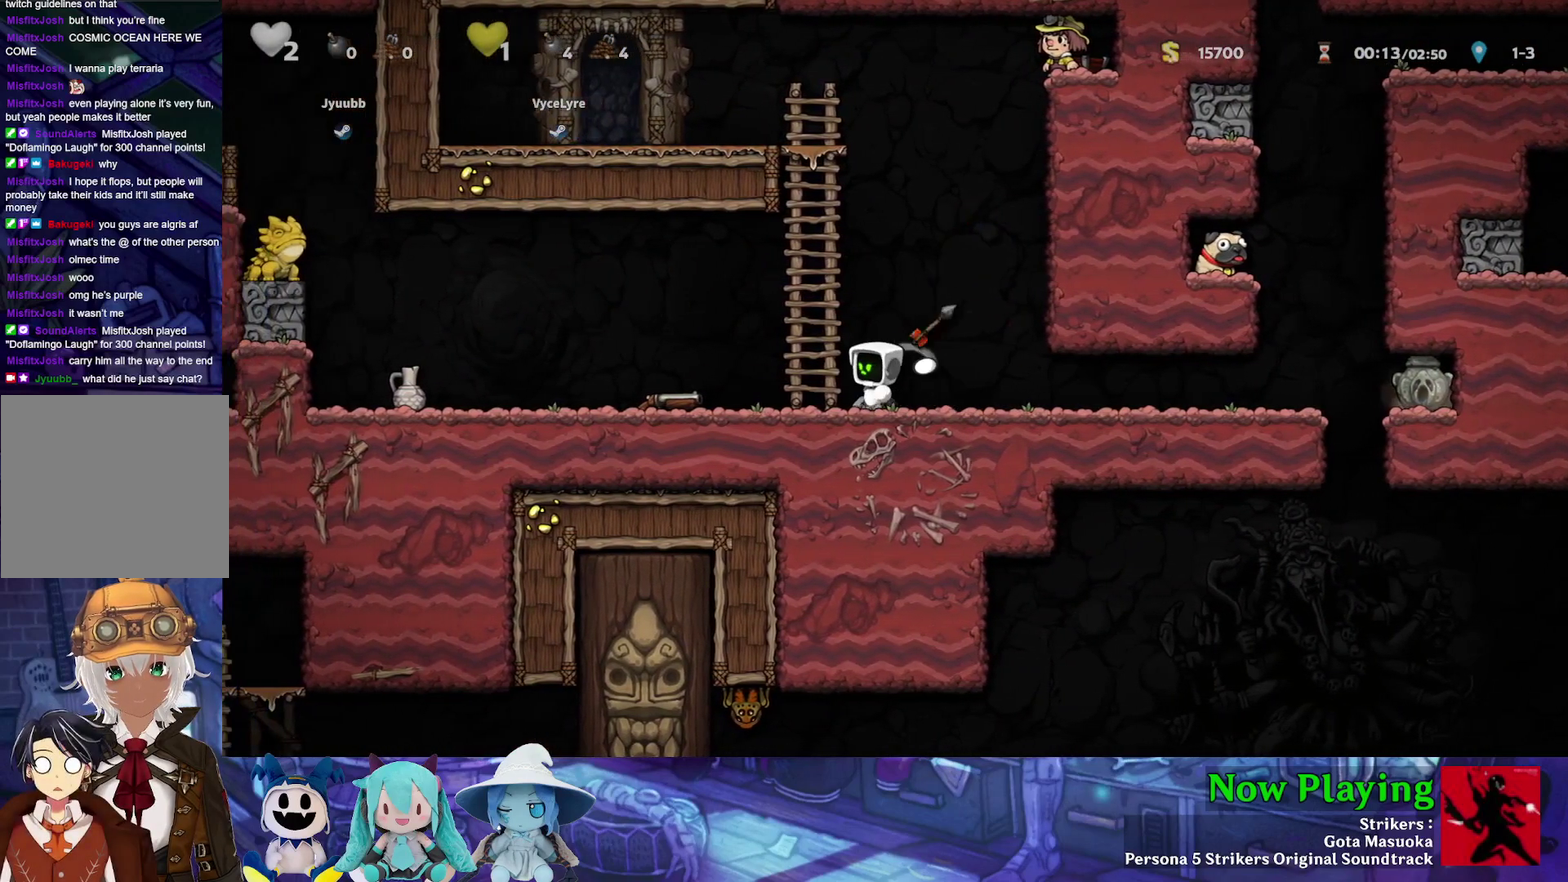
{"dt_ms": 400, "buttons": ["DPAD_RIGHT"], "left_stick": "center", "right_stick": "center", "events": [[33, "A", "up"], [200, "DPAD_RIGHT", "down"]]}
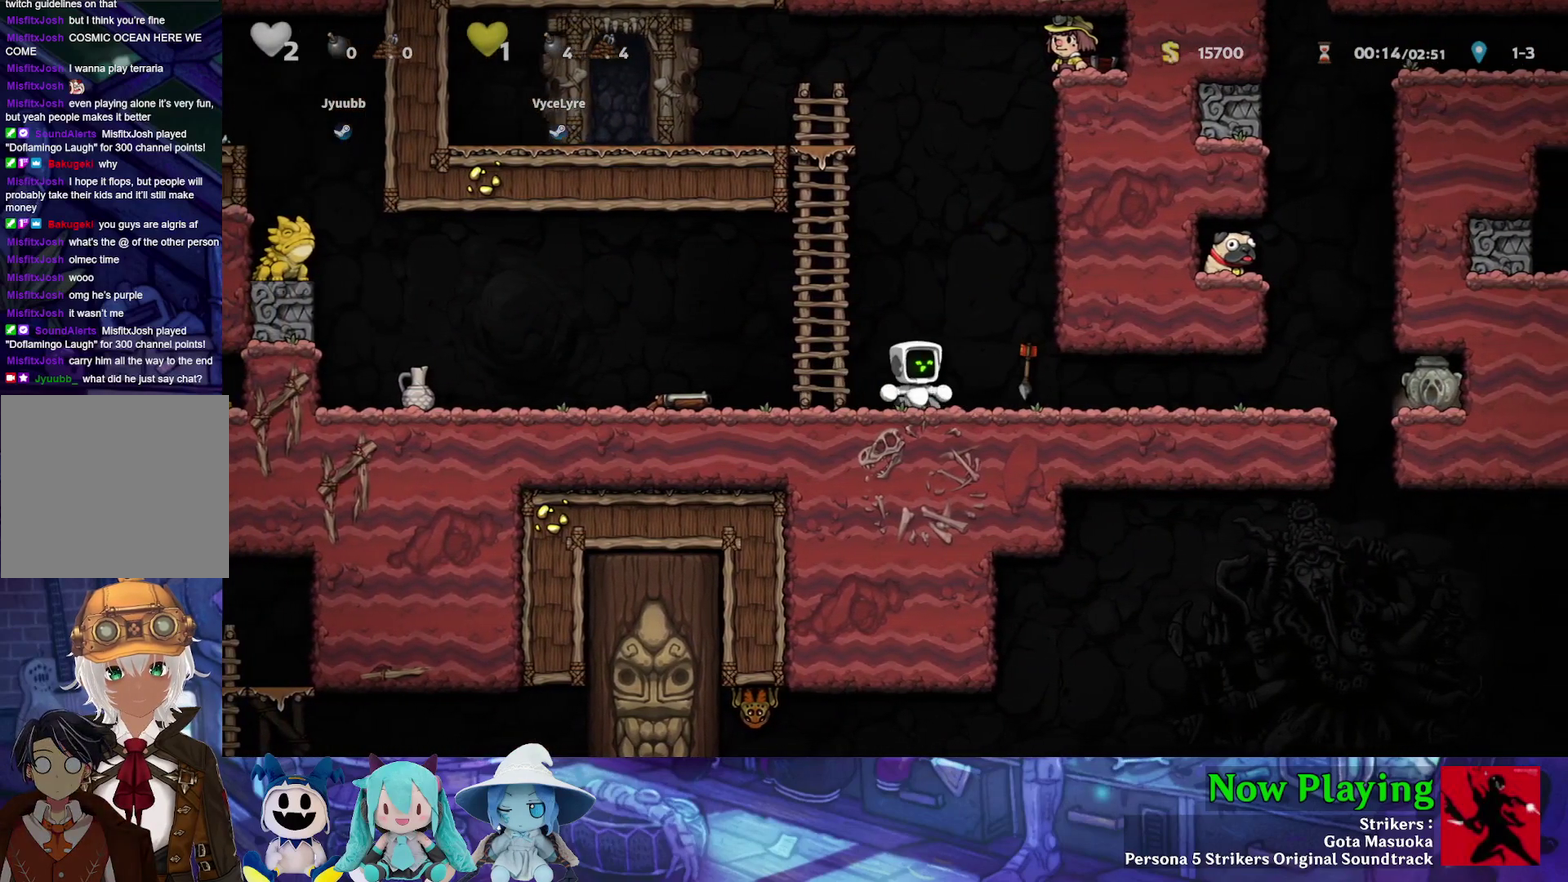
{"dt_ms": 300, "buttons": ["A", "DPAD_DOWN", "DPAD_LEFT"], "left_stick": "center", "right_stick": "center", "events": [[217, "DPAD_DOWN", "down"], [250, "DPAD_RIGHT", "up"], [283, "A", "down"], [300, "DPAD_LEFT", "down"]]}
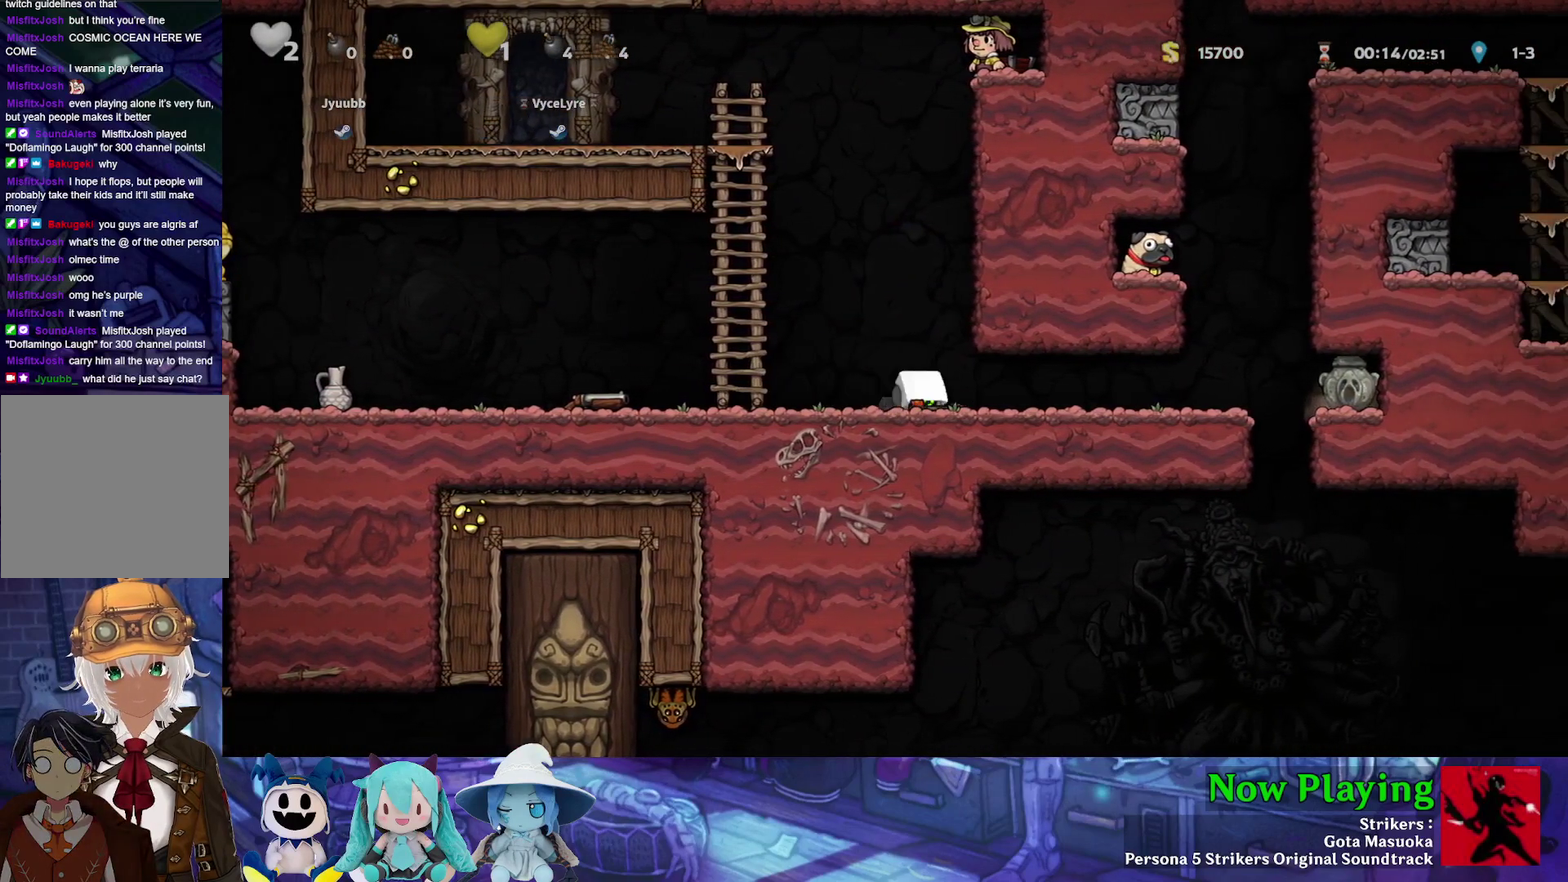
{"dt_ms": 400, "buttons": ["DPAD_UP", "DPAD_RIGHT"], "left_stick": "center", "right_stick": "center", "events": [[100, "DPAD_DOWN", "up"], [117, "A", "up"], [333, "DPAD_UP", "down"], [367, "DPAD_LEFT", "up"], [383, "DPAD_RIGHT", "down"]]}
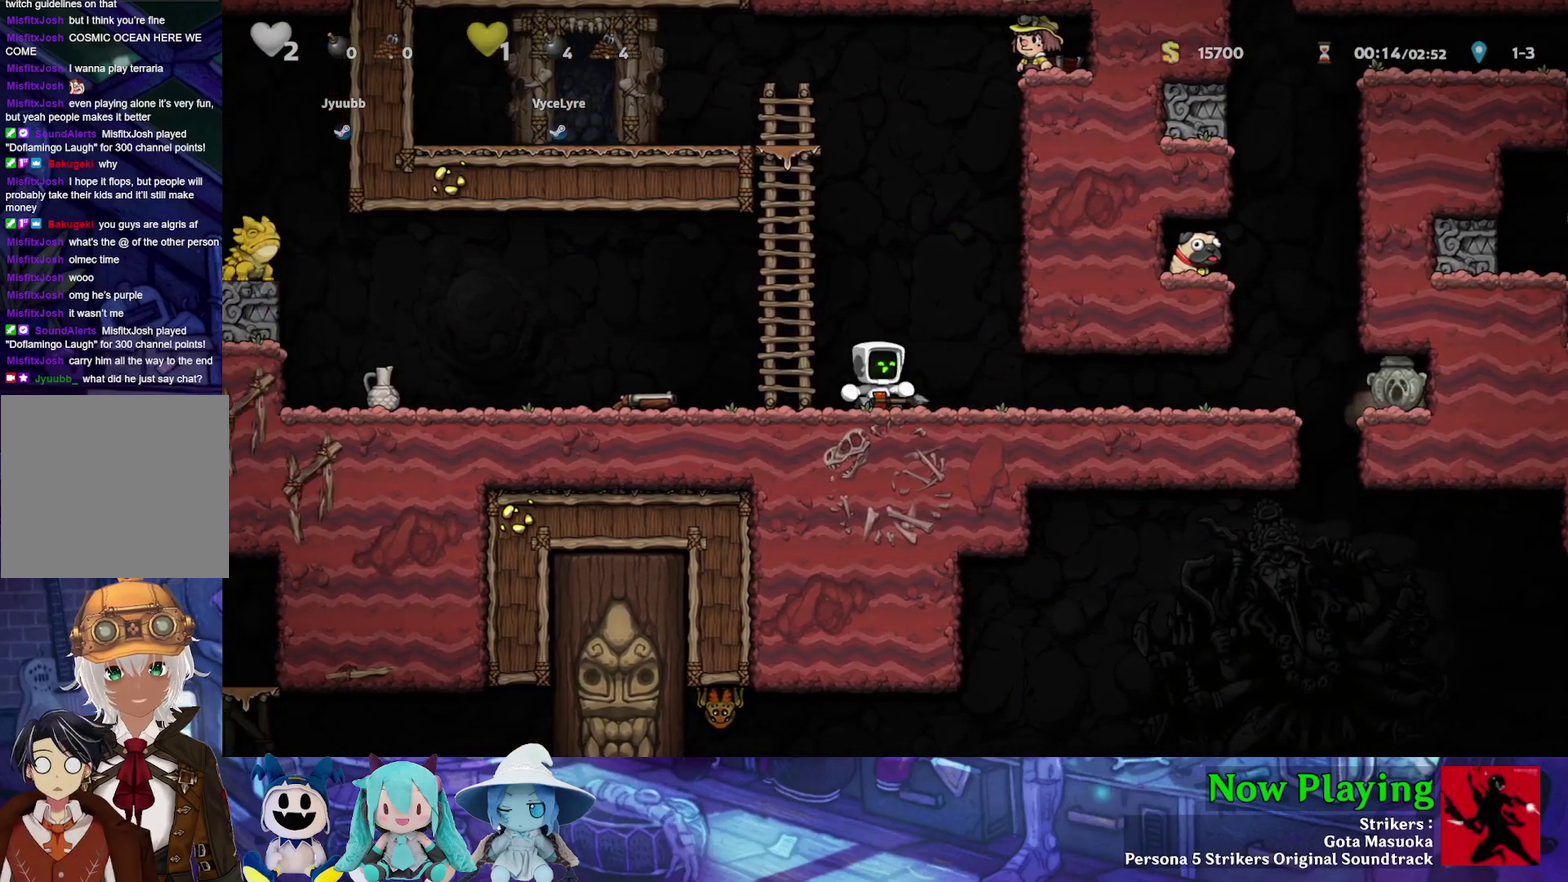
{"dt_ms": 400, "buttons": ["DPAD_LEFT"], "left_stick": "center", "right_stick": "center", "events": [[17, "A", "down"], [67, "DPAD_RIGHT", "up"], [117, "DPAD_UP", "up"], [167, "A", "up"], [350, "DPAD_LEFT", "down"]]}
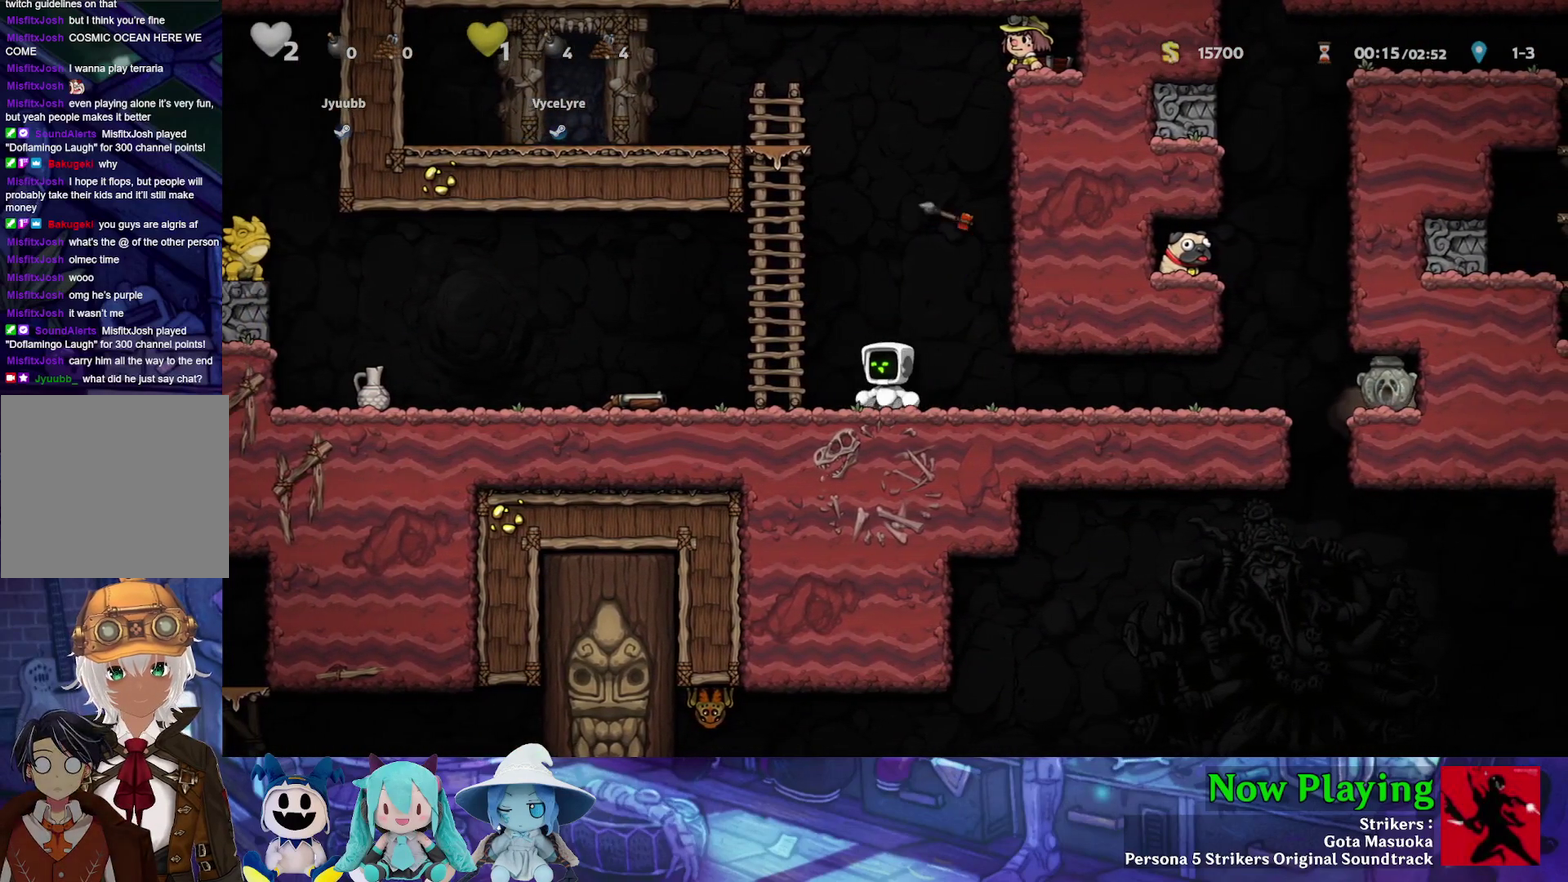
{"dt_ms": 400, "buttons": ["A"], "left_stick": "center", "right_stick": "center", "events": [[50, "DPAD_LEFT", "up"], [183, "DPAD_LEFT", "down"], [250, "A", "down"], [317, "DPAD_LEFT", "up"]]}
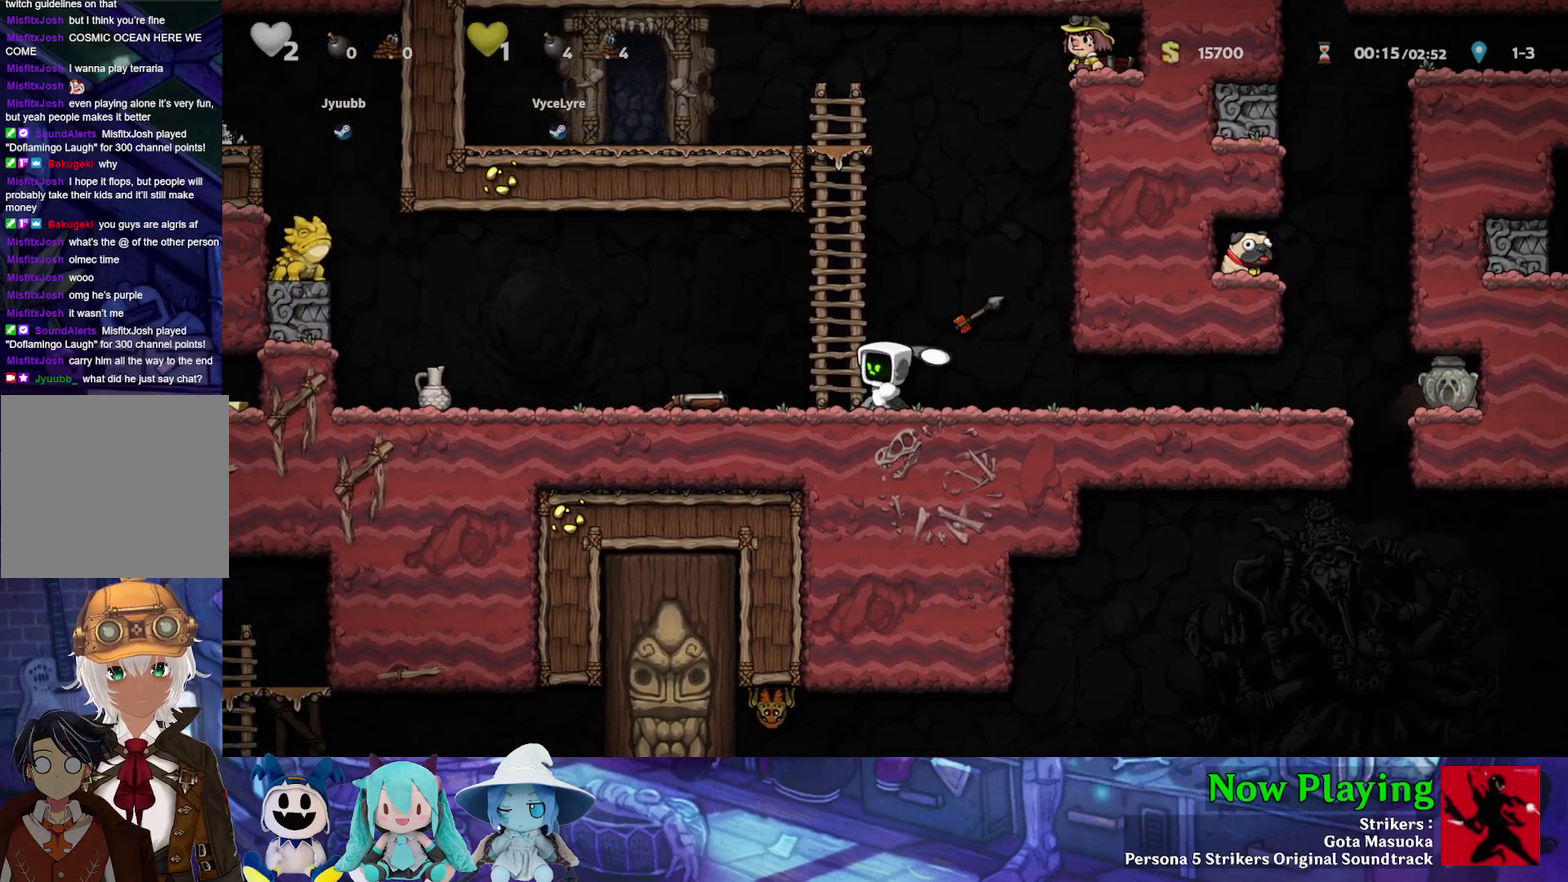
{"dt_ms": 600, "buttons": ["DPAD_DOWN"], "left_stick": "center", "right_stick": "center", "events": [[17, "A", "up"], [133, "DPAD_RIGHT", "down"], [550, "DPAD_DOWN", "down"], [600, "DPAD_RIGHT", "up"]]}
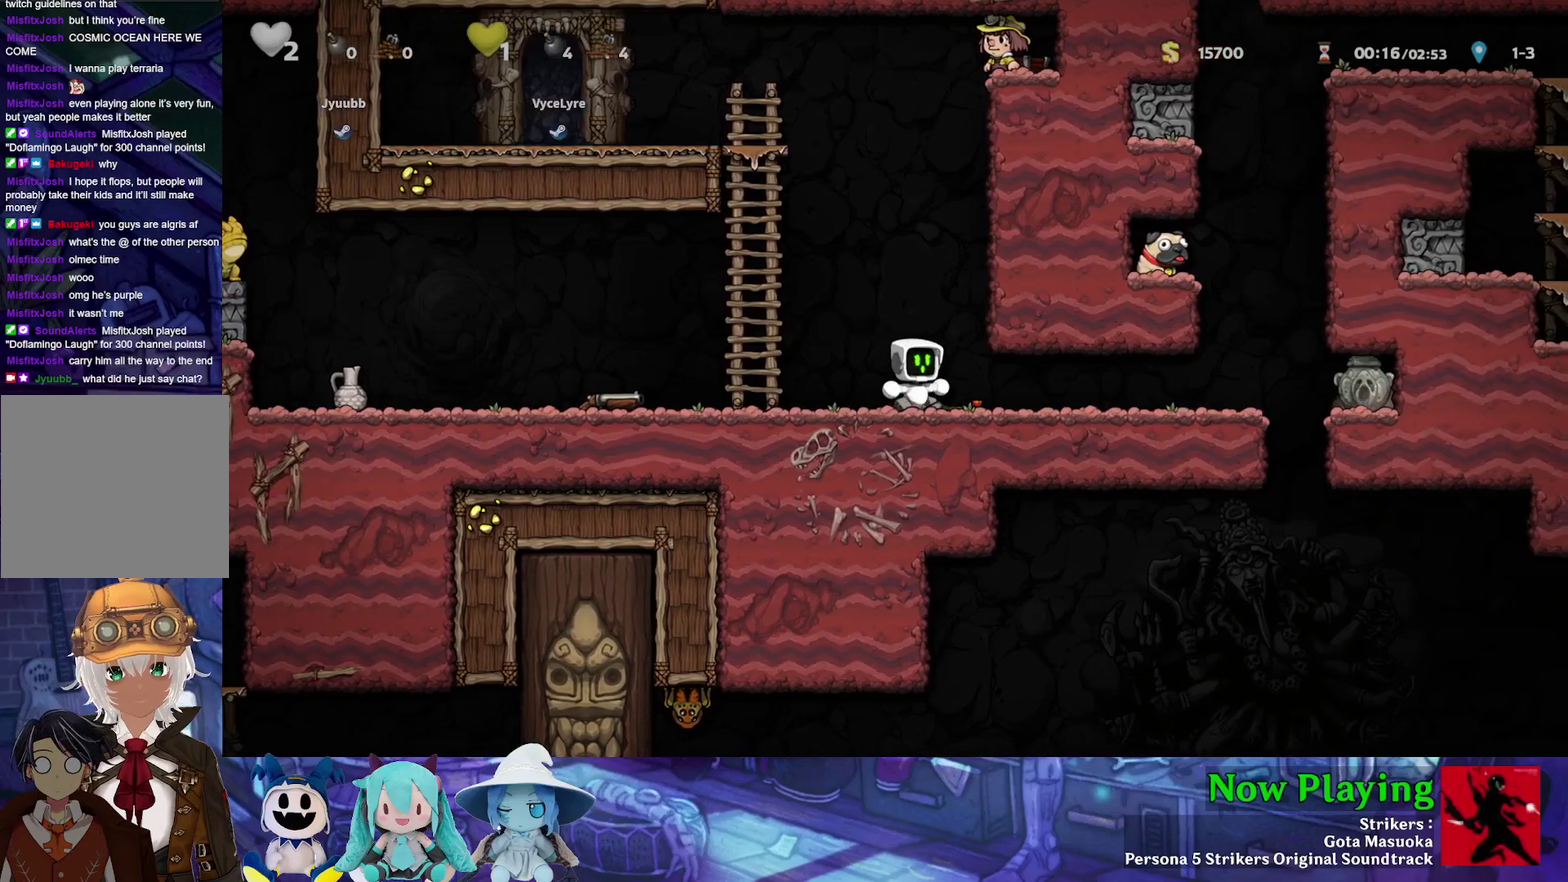
{"dt_ms": 300, "buttons": ["DPAD_LEFT"], "left_stick": "center", "right_stick": "center", "events": [[67, "DPAD_LEFT", "down"], [83, "A", "down"], [183, "DPAD_DOWN", "up"], [233, "A", "up"]]}
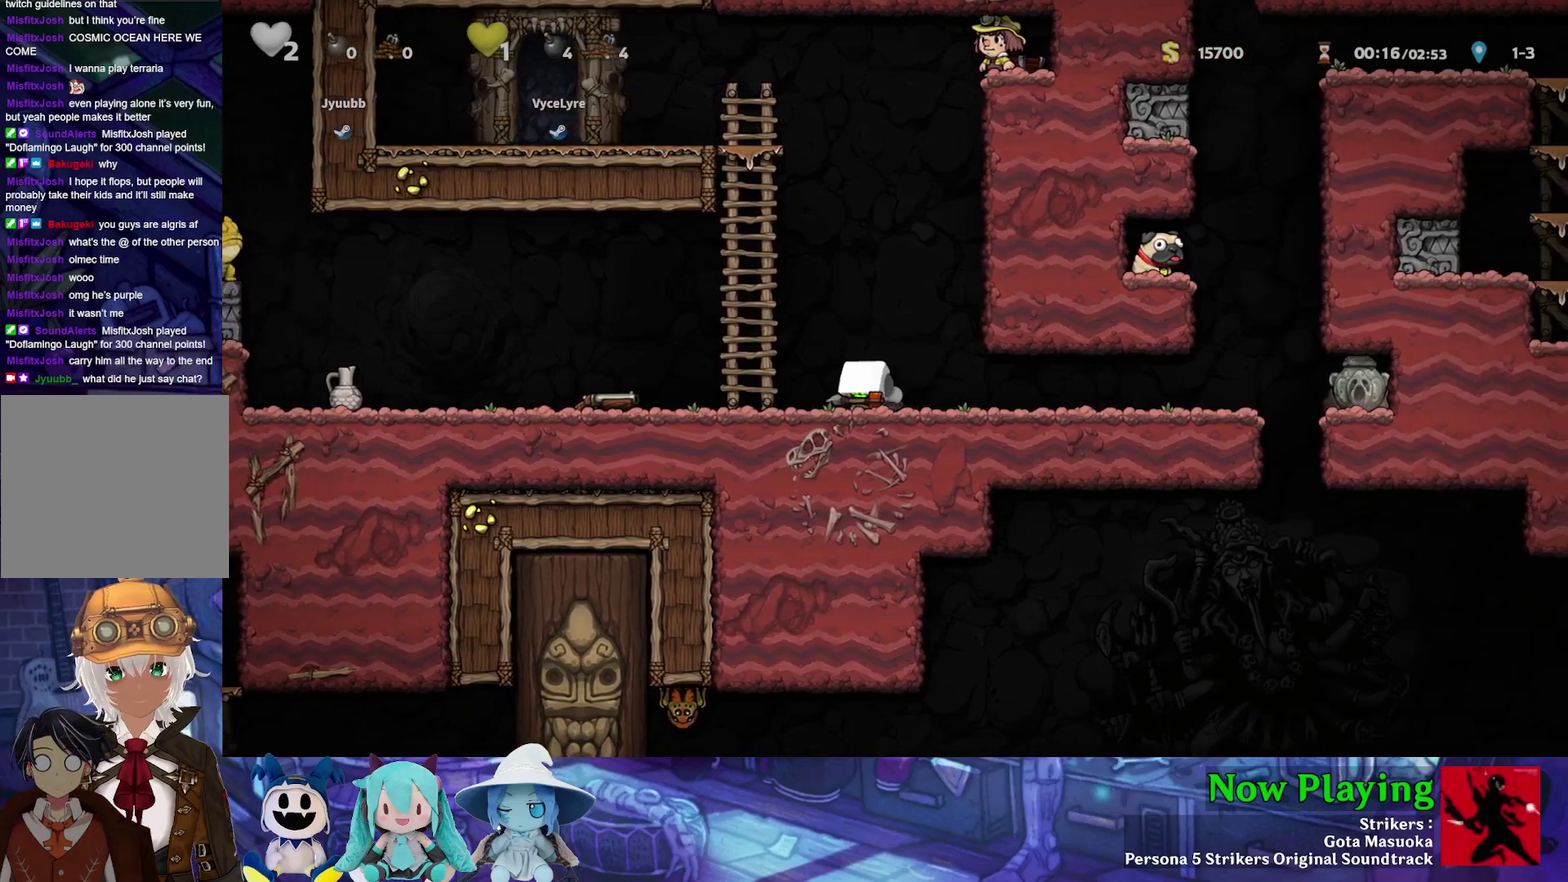
{"dt_ms": 300, "buttons": [], "left_stick": "center", "right_stick": "center", "events": [[50, "DPAD_UP", "down"], [67, "DPAD_LEFT", "up"], [83, "DPAD_RIGHT", "down"], [150, "A", "down"], [183, "DPAD_RIGHT", "up"], [217, "DPAD_UP", "up"], [283, "A", "up"]]}
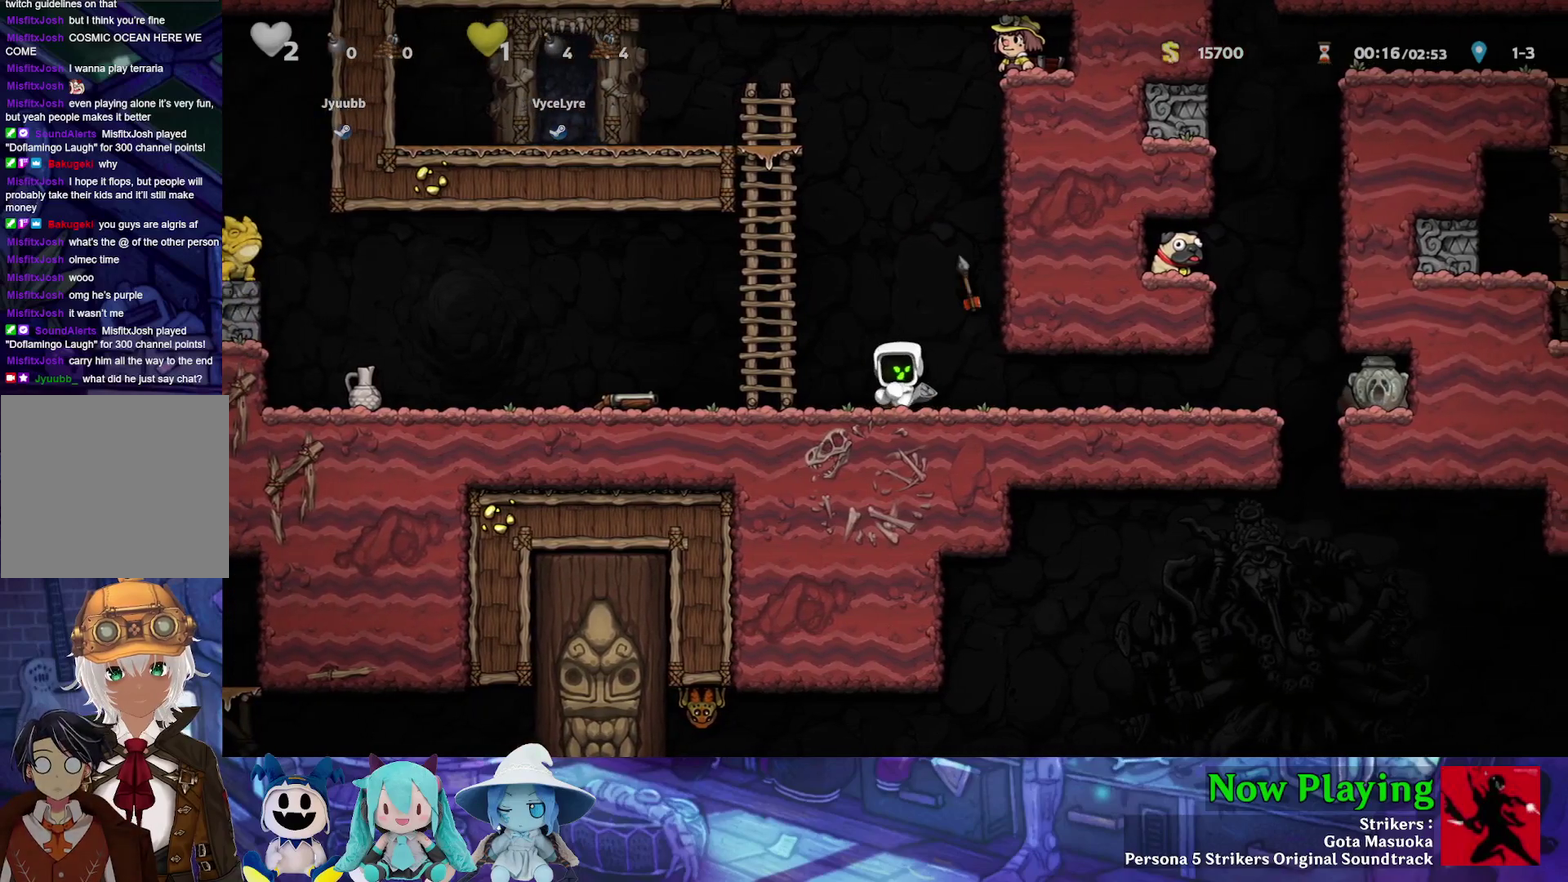
{"dt_ms": 300, "buttons": ["DPAD_LEFT"], "left_stick": "center", "right_stick": "center", "events": [[233, "DPAD_LEFT", "down"]]}
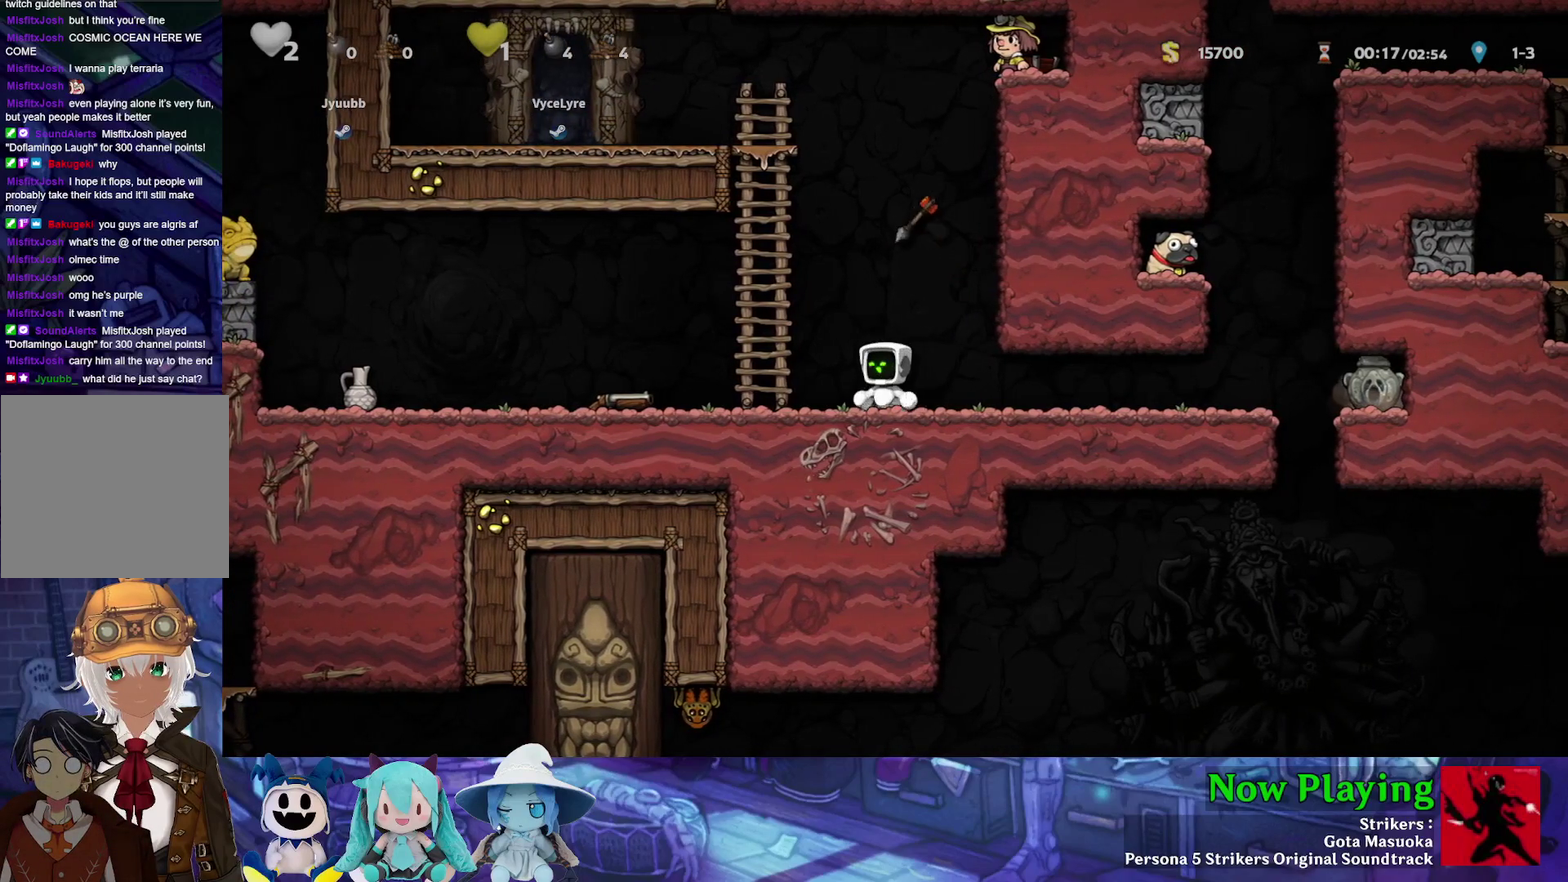
{"dt_ms": 600, "buttons": ["DPAD_RIGHT"], "left_stick": "center", "right_stick": "center", "events": [[150, "A", "down"], [200, "DPAD_LEFT", "up"], [317, "A", "up"], [550, "DPAD_RIGHT", "down"]]}
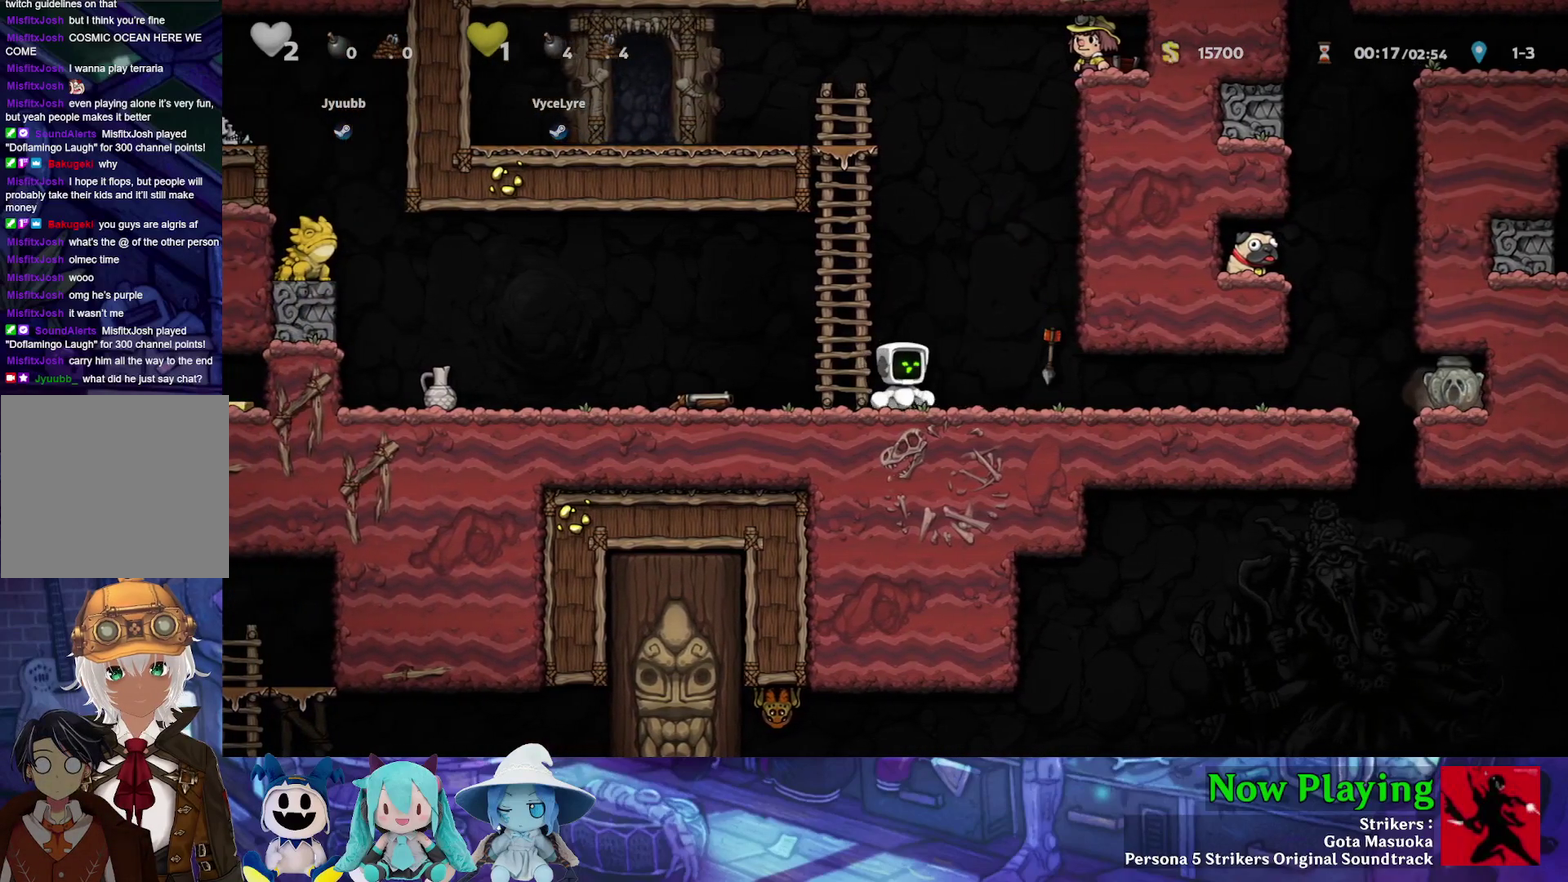
{"dt_ms": 600, "buttons": ["Y", "DPAD_LEFT"], "left_stick": "center", "right_stick": "center", "events": [[367, "DPAD_DOWN", "down"], [383, "A", "down"], [400, "DPAD_RIGHT", "up"], [433, "DPAD_LEFT", "down"], [500, "A", "up"], [500, "DPAD_DOWN", "up"], [583, "Y", "down"]]}
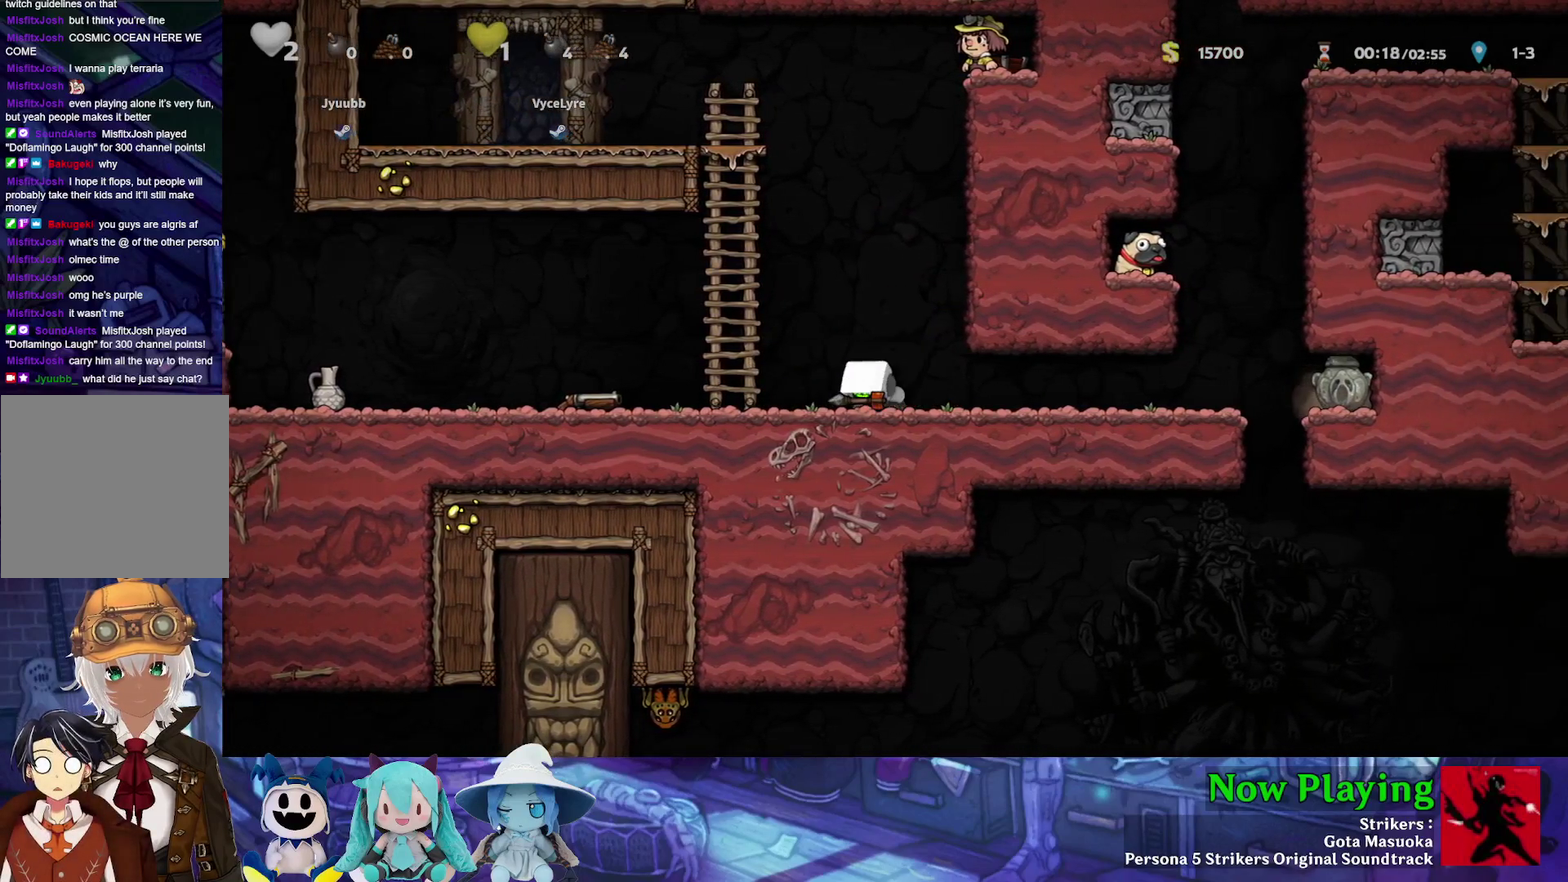
{"dt_ms": 500, "buttons": ["A", "B"], "left_stick": "center", "right_stick": "center", "events": [[167, "B", "down"], [267, "DPAD_LEFT", "up"], [267, "DPAD_UP", "down"], [300, "DPAD_RIGHT", "down"], [417, "A", "down"], [417, "DPAD_RIGHT", "up"], [450, "Y", "up"], [467, "DPAD_UP", "up"]]}
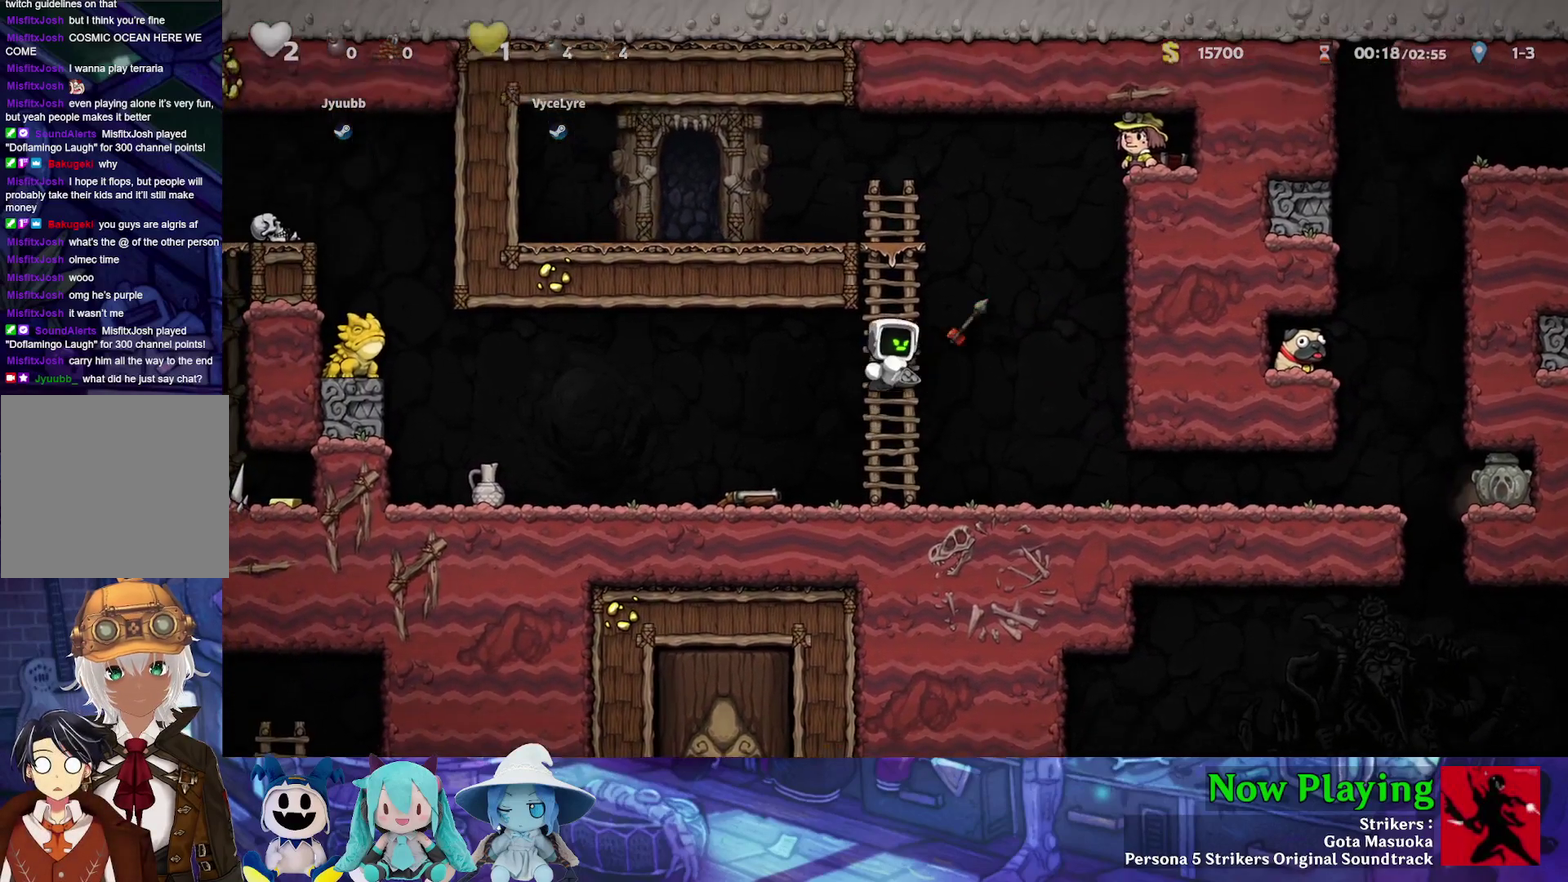
{"dt_ms": 500, "buttons": [], "left_stick": "center", "right_stick": "center", "events": [[50, "A", "up"], [50, "Y", "down"], [133, "B", "up"], [433, "Y", "up"]]}
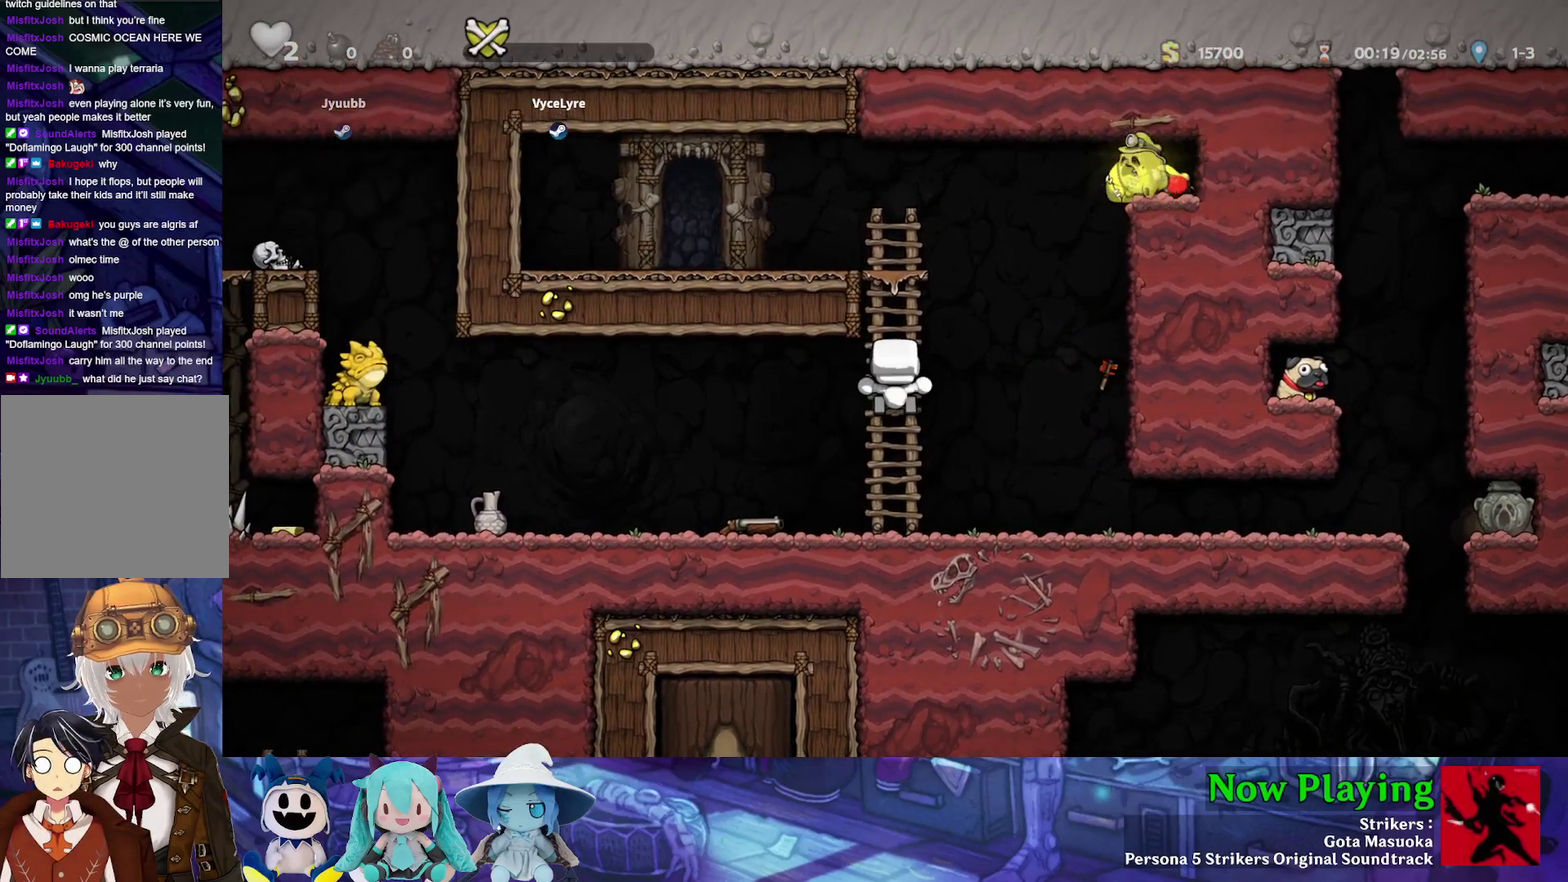
{"dt_ms": 300, "buttons": [], "left_stick": "center", "right_stick": "center", "events": [[117, "DPAD_DOWN", "down"], [167, "B", "down"], [283, "DPAD_DOWN", "up"], [300, "B", "up"]]}
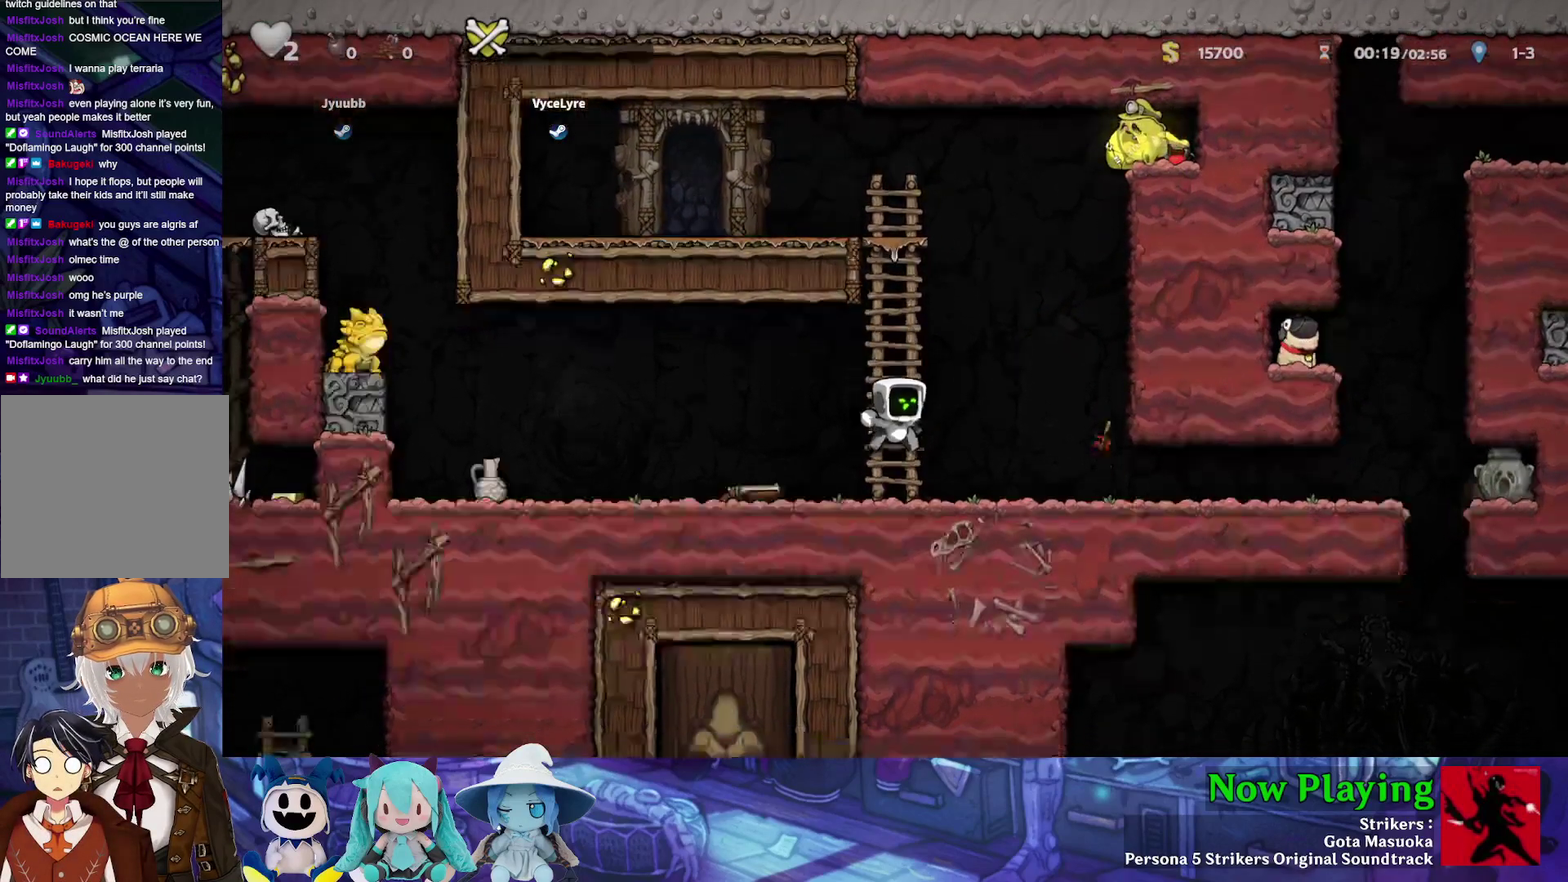
{"dt_ms": 300, "buttons": ["B", "Y"], "left_stick": "center", "right_stick": "center", "events": [[50, "Y", "down"], [283, "B", "down"]]}
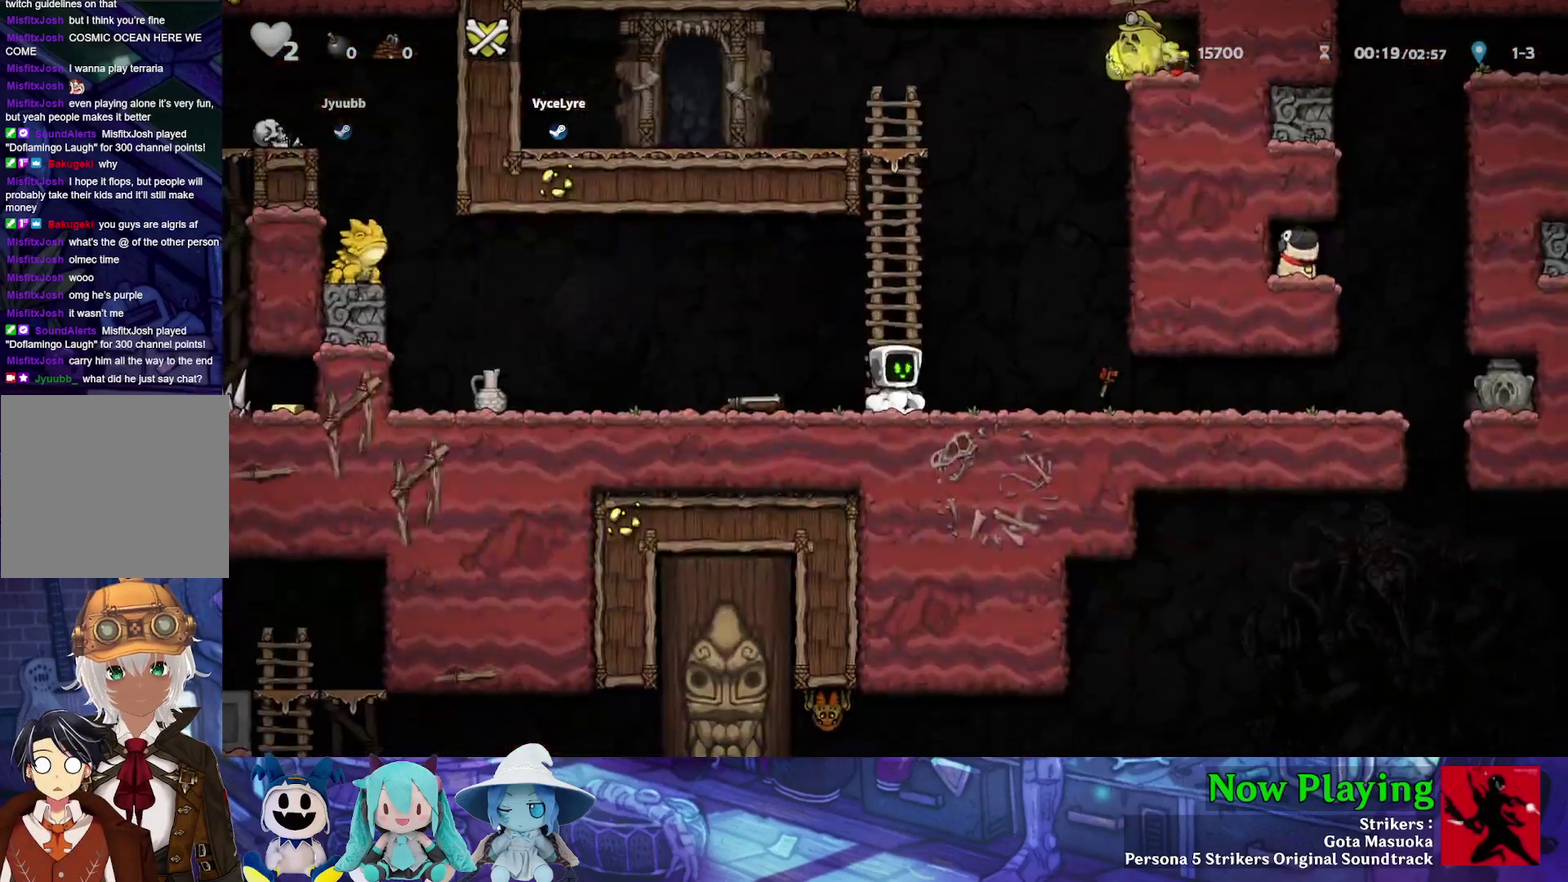
{"dt_ms": 700, "buttons": ["B", "Y", "DPAD_LEFT"], "left_stick": "center", "right_stick": "center", "events": [[67, "DPAD_UP", "down"], [217, "B", "up"], [633, "B", "down"], [683, "DPAD_LEFT", "down"], [700, "DPAD_UP", "up"]]}
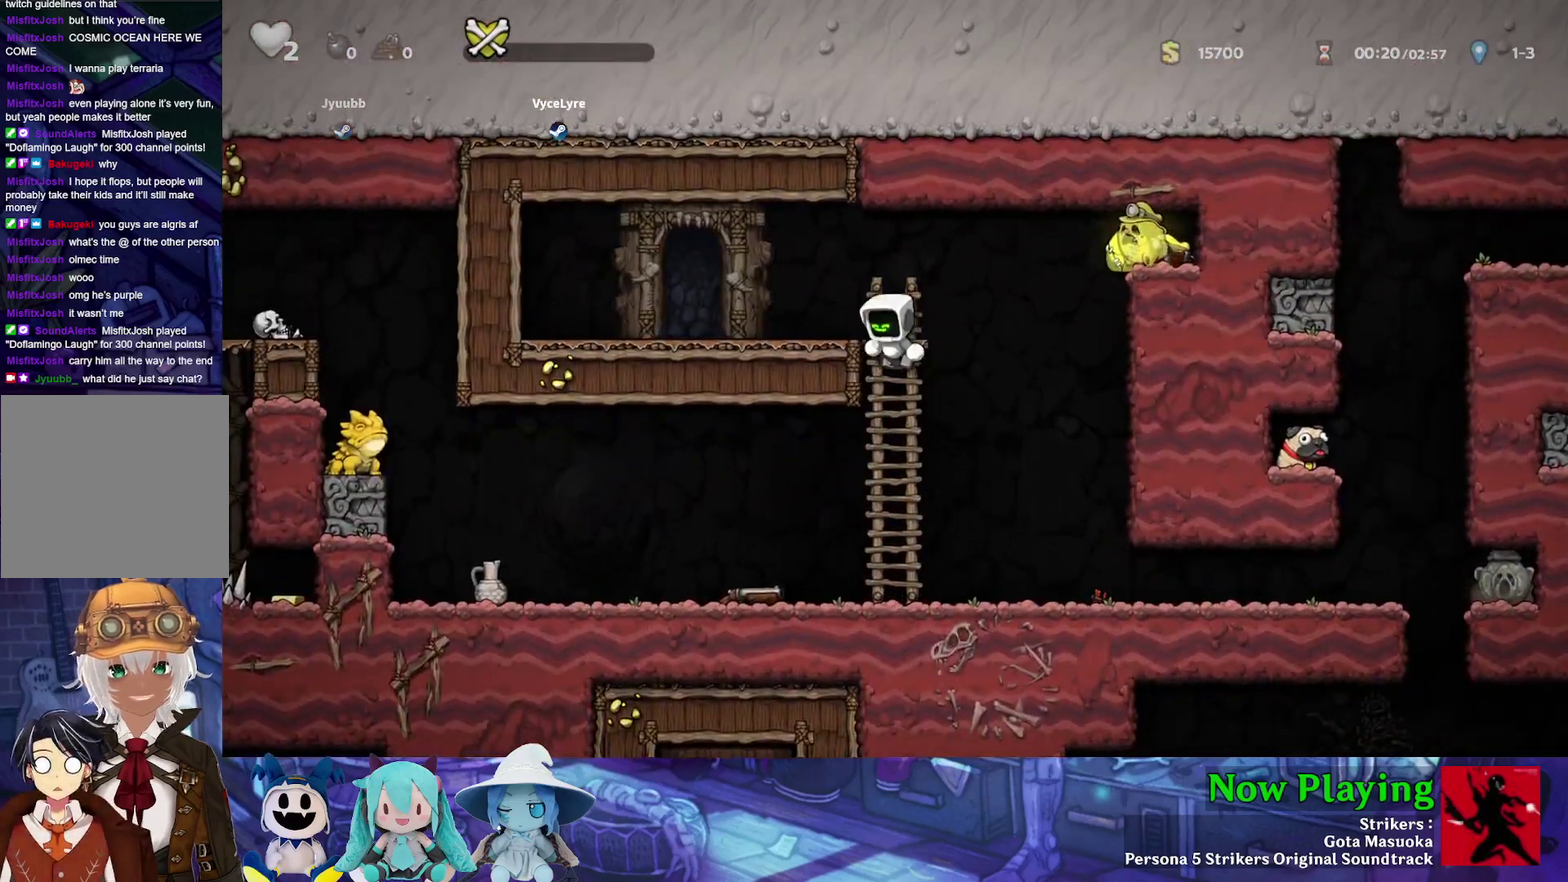
{"dt_ms": 600, "buttons": ["B", "Y", "DPAD_RIGHT"], "left_stick": "center", "right_stick": "center", "events": [[150, "B", "up"], [150, "DPAD_LEFT", "up"], [250, "DPAD_RIGHT", "down"], [600, "B", "down"]]}
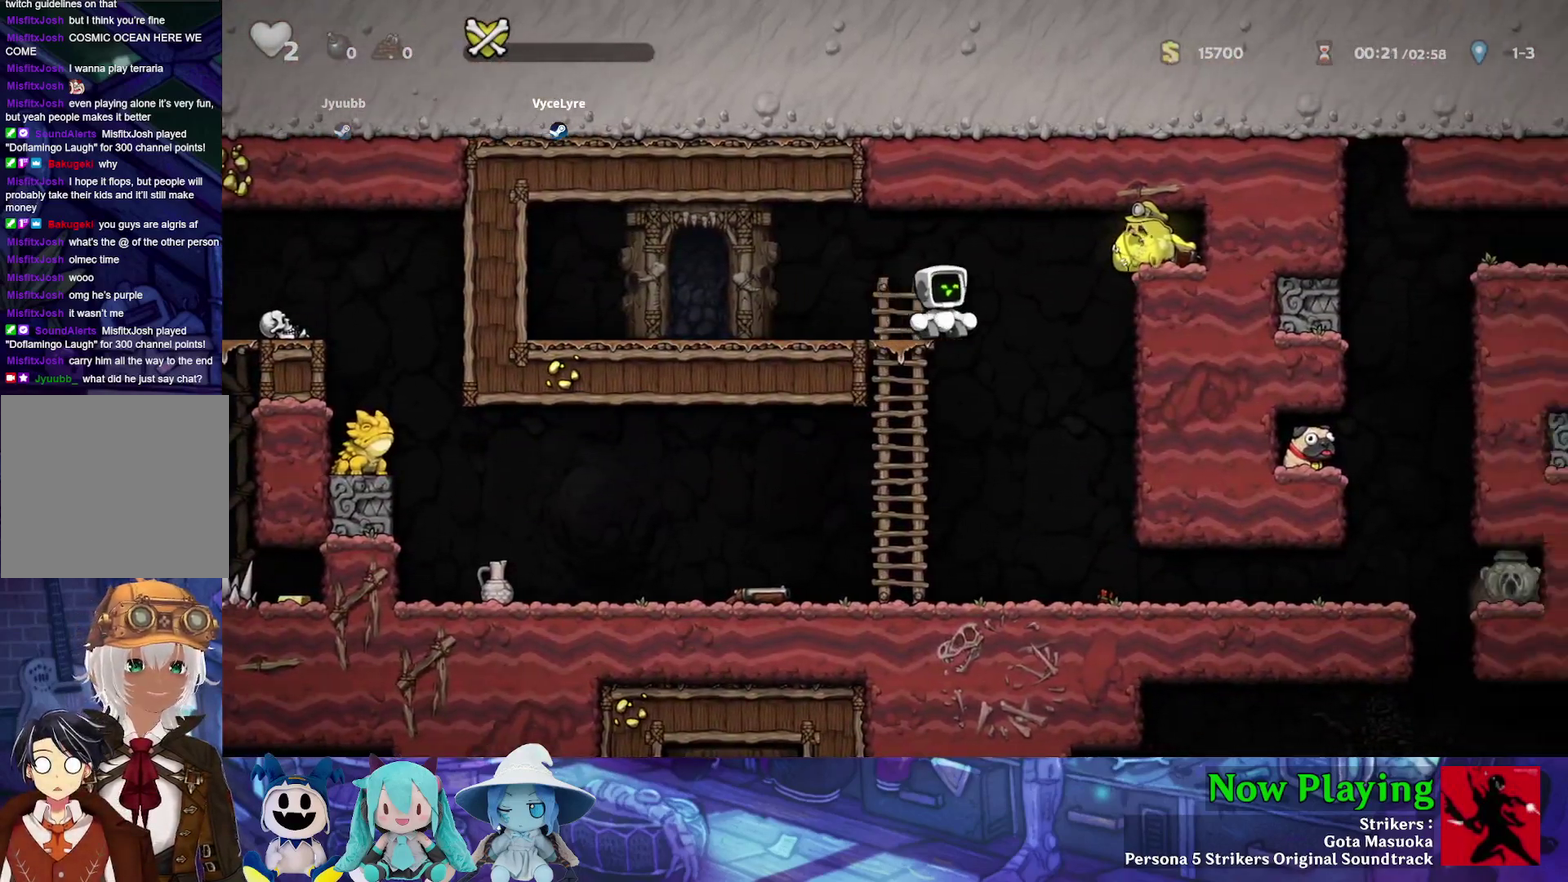
{"dt_ms": 400, "buttons": ["Y", "DPAD_LEFT"], "left_stick": "center", "right_stick": "center", "events": [[317, "DPAD_RIGHT", "up"], [333, "B", "up"], [333, "DPAD_LEFT", "down"]]}
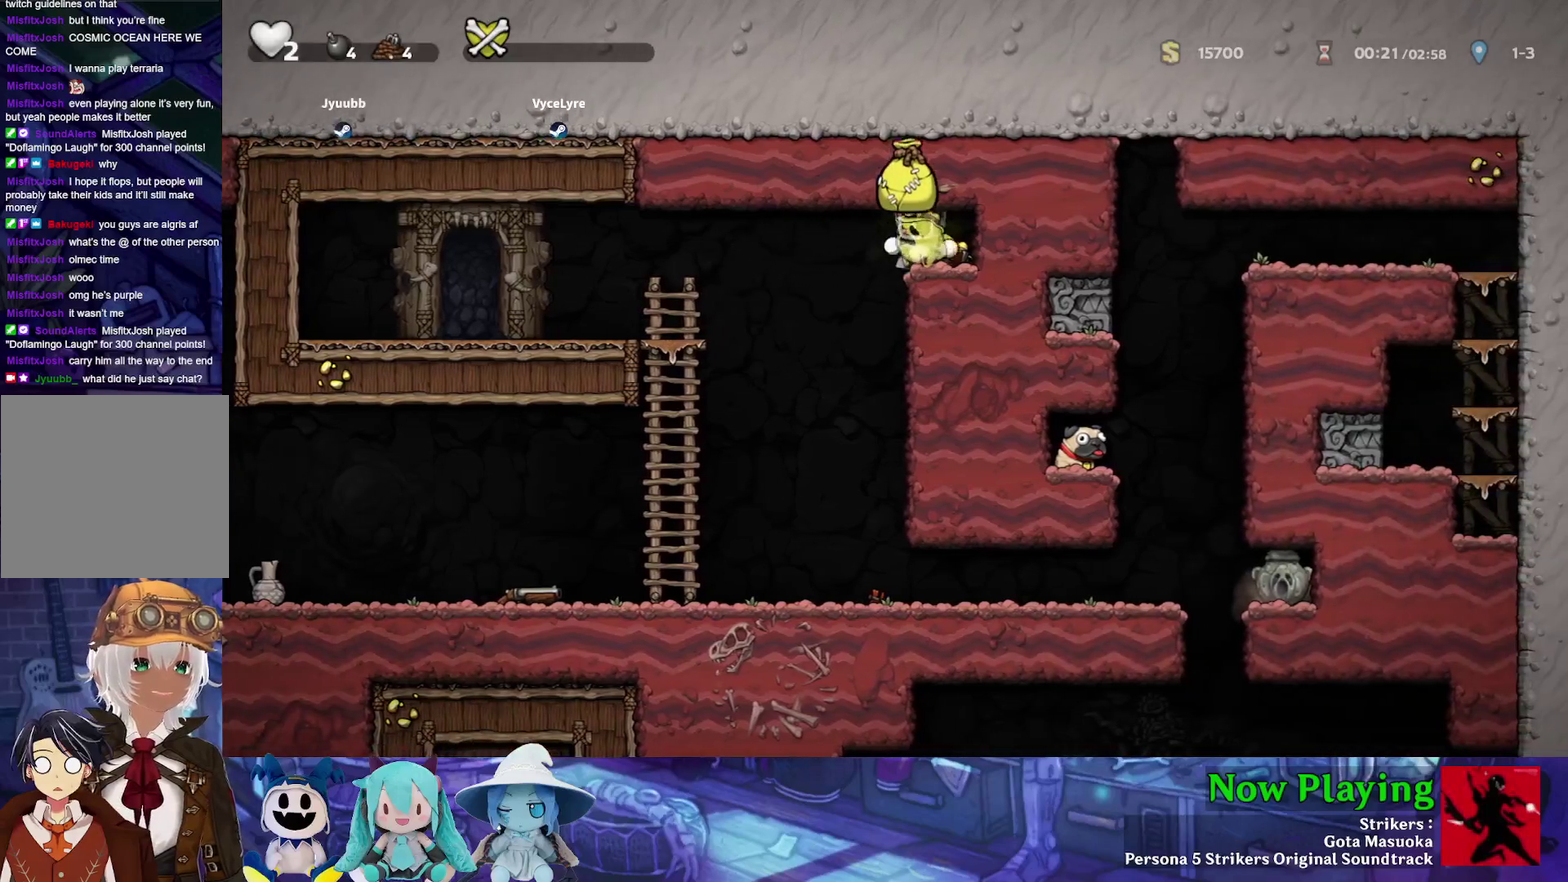
{"dt_ms": 600, "buttons": ["Y", "DPAD_RIGHT"], "left_stick": "center", "right_stick": "center", "events": [[117, "Y", "up"], [183, "DPAD_LEFT", "up"], [600, "DPAD_RIGHT", "down"], [600, "Y", "down"]]}
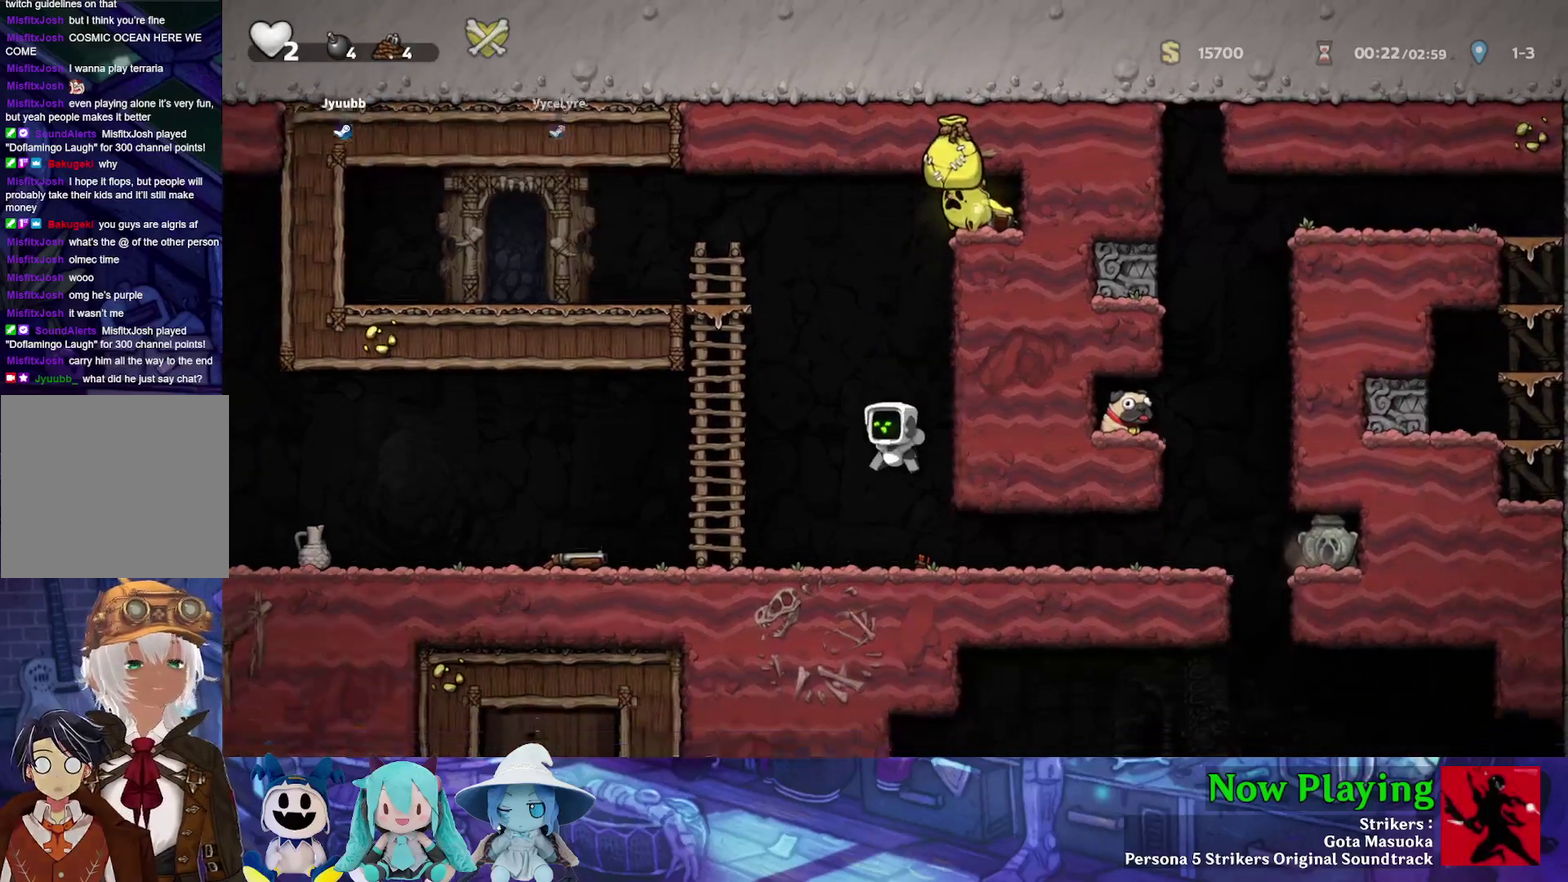
{"dt_ms": 400, "buttons": ["Y", "DPAD_RIGHT"], "left_stick": "center", "right_stick": "center", "events": []}
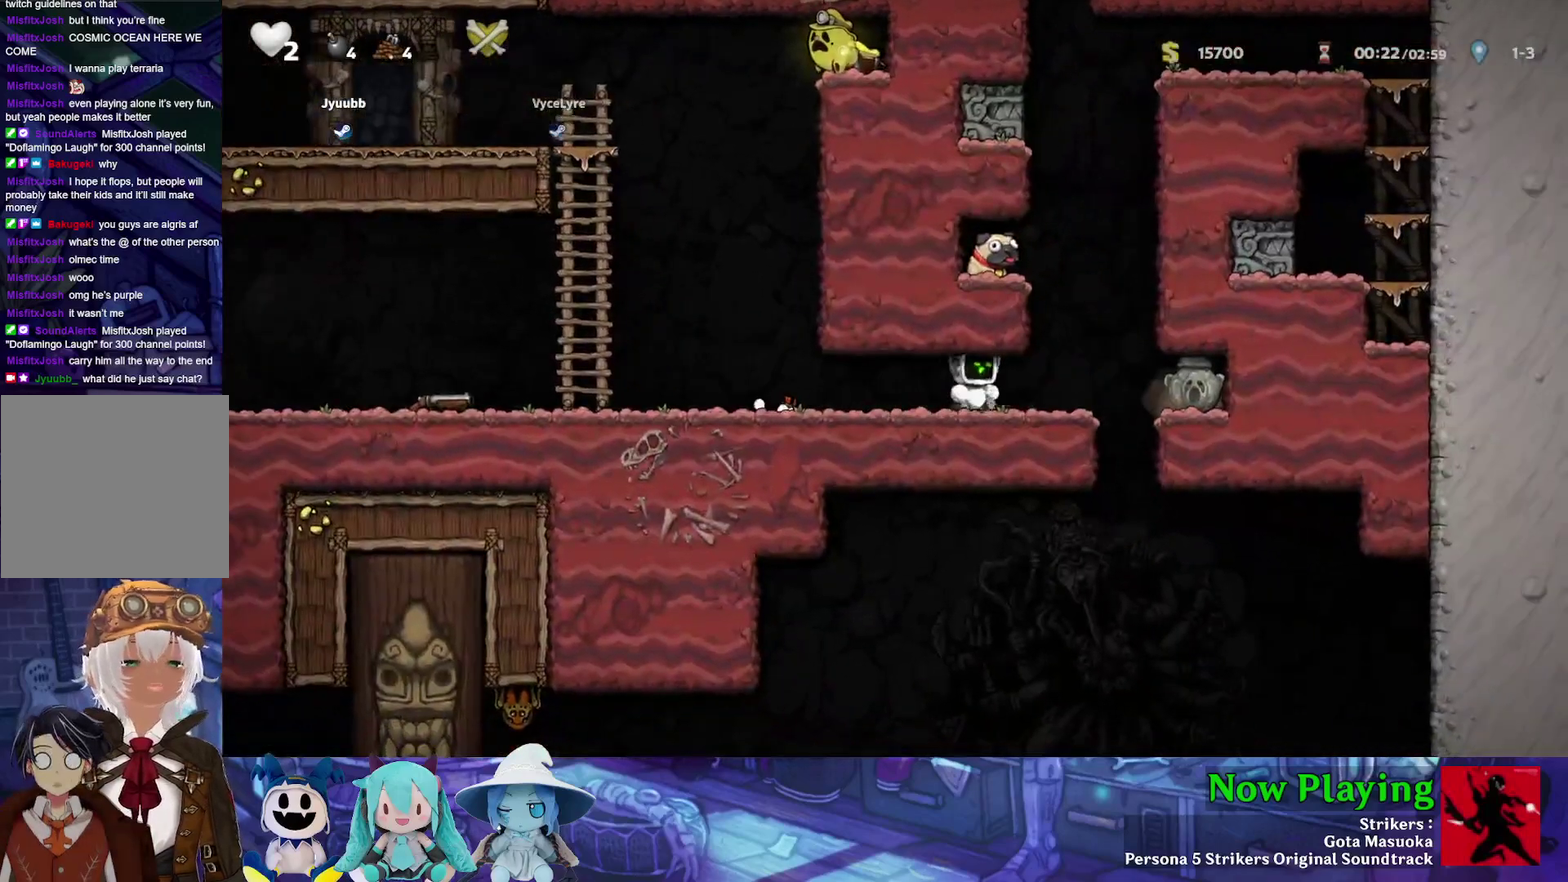
{"dt_ms": 500, "buttons": ["B", "Y", "DPAD_LEFT"], "left_stick": "center", "right_stick": "center", "events": [[133, "DPAD_RIGHT", "up"], [150, "B", "down"], [217, "DPAD_LEFT", "down"], [350, "B", "up"], [467, "B", "down"]]}
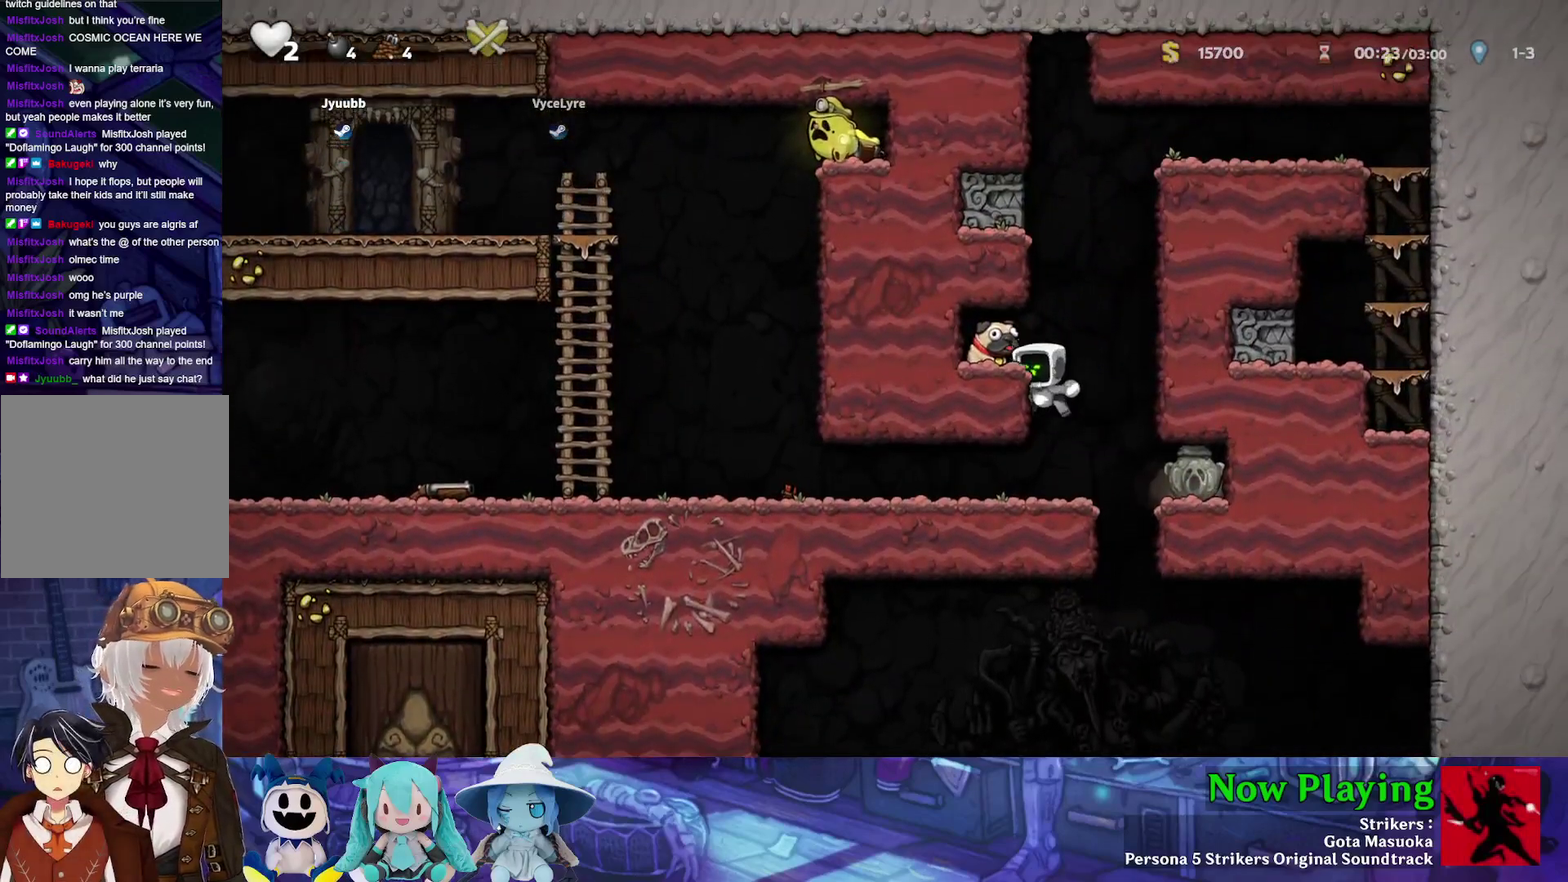
{"dt_ms": 300, "buttons": ["DPAD_DOWN"], "left_stick": "center", "right_stick": "center", "events": [[33, "Y", "up"], [83, "B", "up"], [150, "DPAD_LEFT", "up"], [267, "DPAD_DOWN", "down"]]}
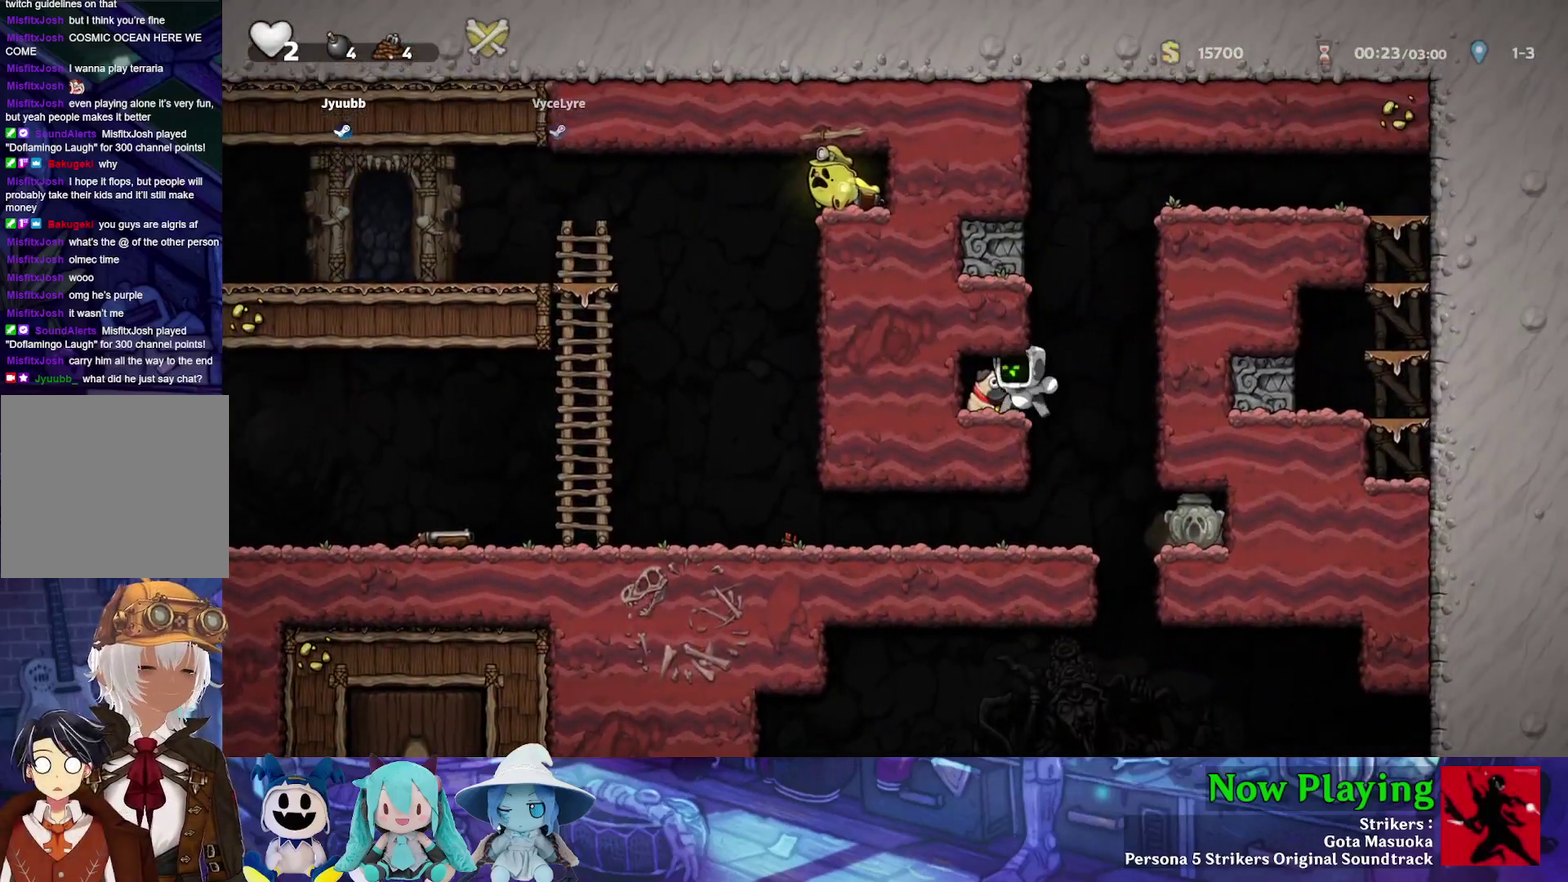
{"dt_ms": 300, "buttons": ["Y", "DPAD_RIGHT"], "left_stick": "center", "right_stick": "center", "events": [[67, "A", "down"], [133, "DPAD_DOWN", "up"], [167, "A", "up"], [233, "DPAD_RIGHT", "down"], [283, "Y", "down"]]}
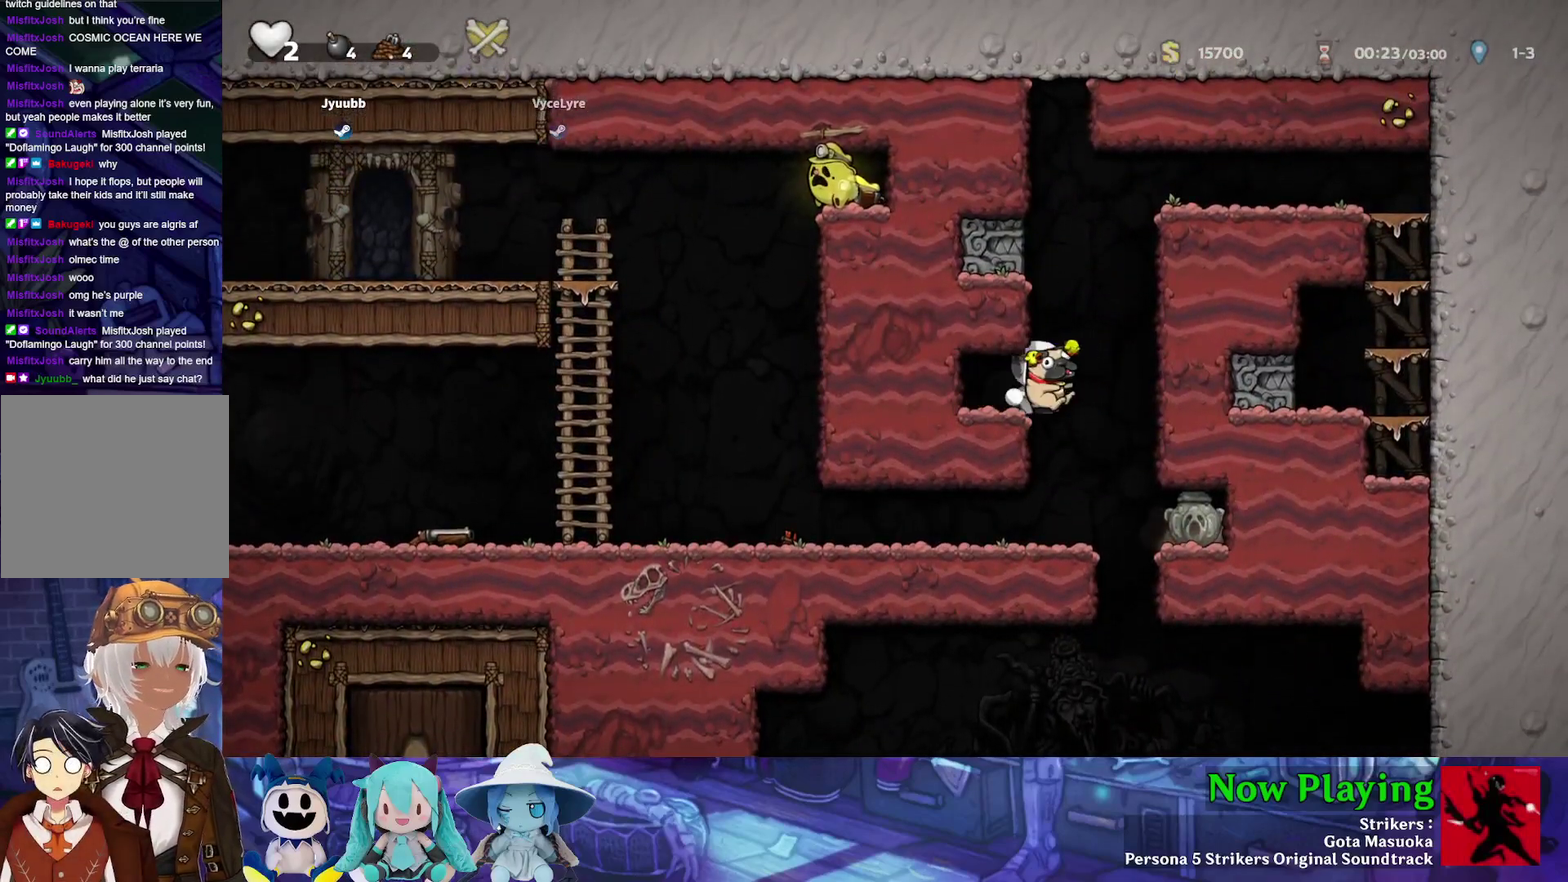
{"dt_ms": 600, "buttons": ["Y"], "left_stick": "center", "right_stick": "center", "events": [[83, "DPAD_RIGHT", "up"], [233, "DPAD_LEFT", "down"], [517, "DPAD_LEFT", "up"]]}
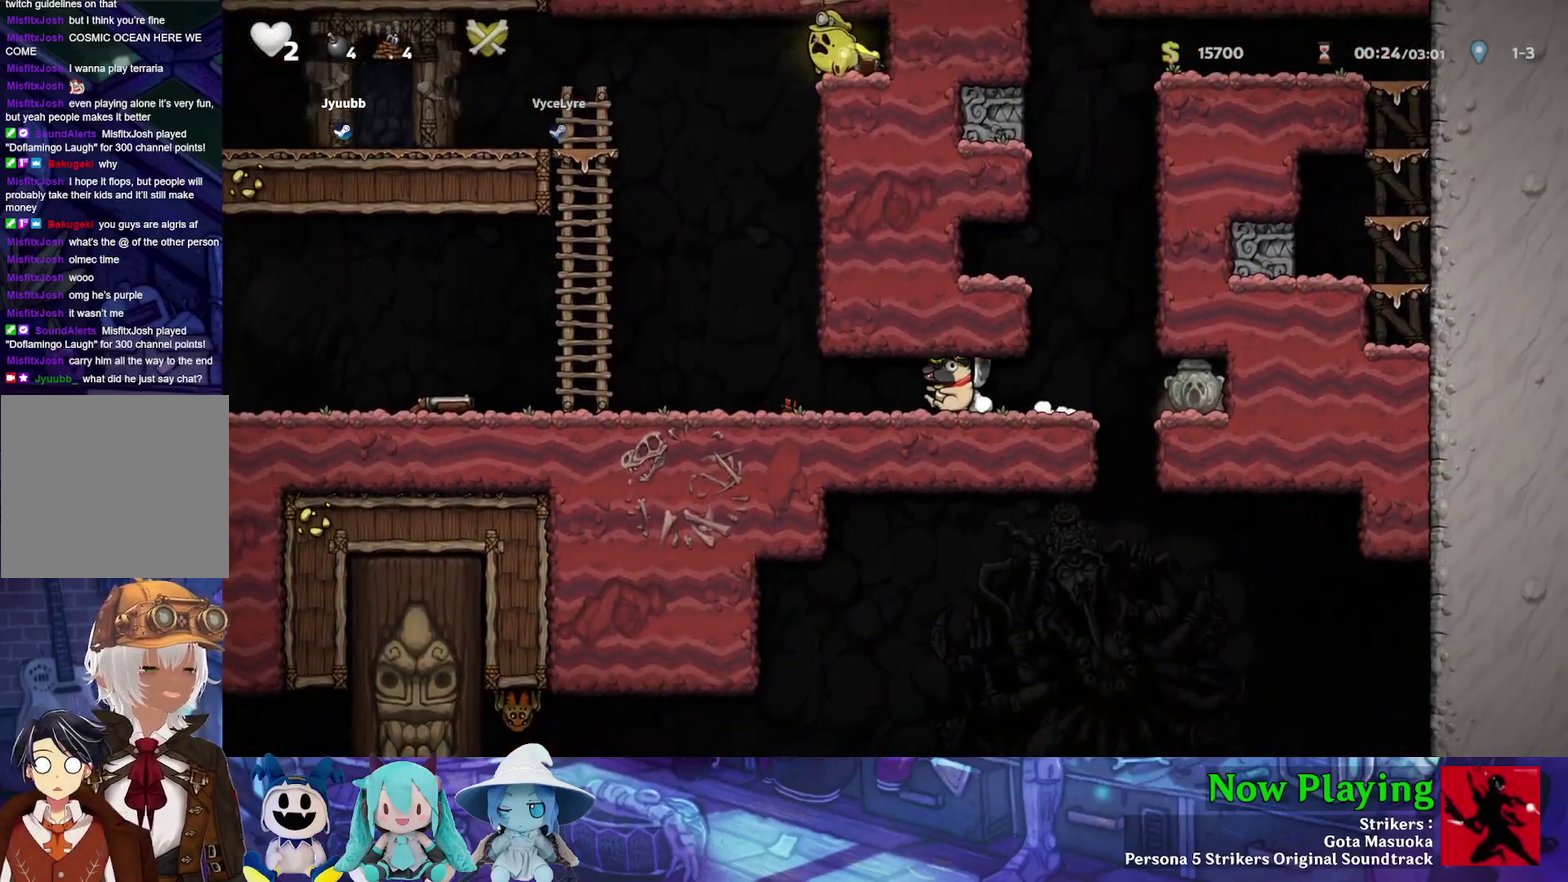
{"dt_ms": 300, "buttons": ["Y"], "left_stick": "center", "right_stick": "center", "events": [[83, "DPAD_LEFT", "down"], [200, "DPAD_LEFT", "up"]]}
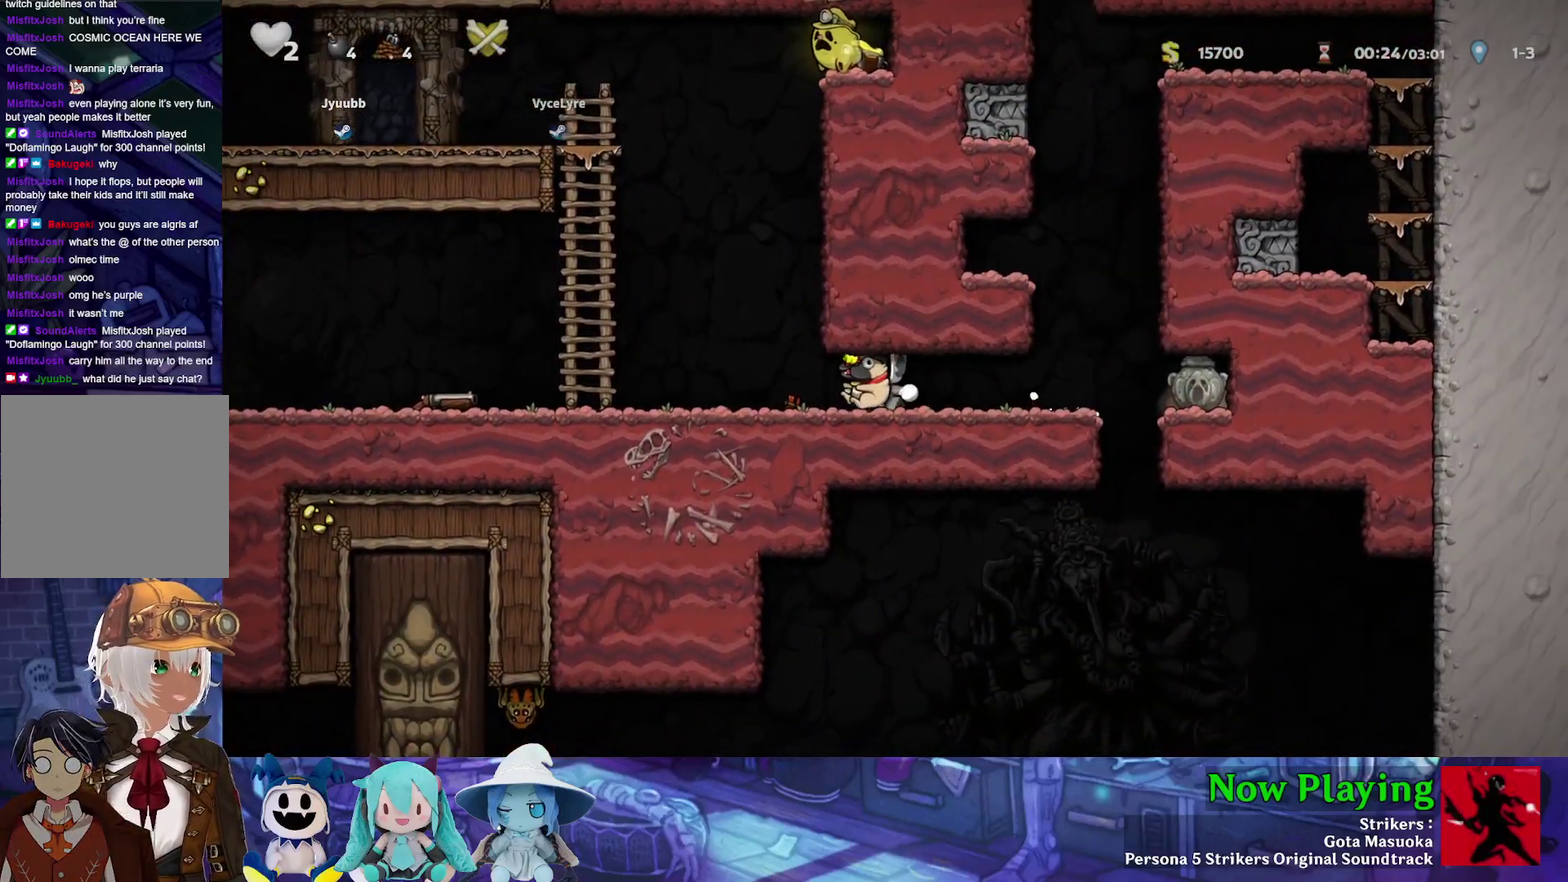
{"dt_ms": 500, "buttons": ["Y", "DPAD_LEFT"], "left_stick": "center", "right_stick": "center", "events": [[100, "DPAD_LEFT", "down"]]}